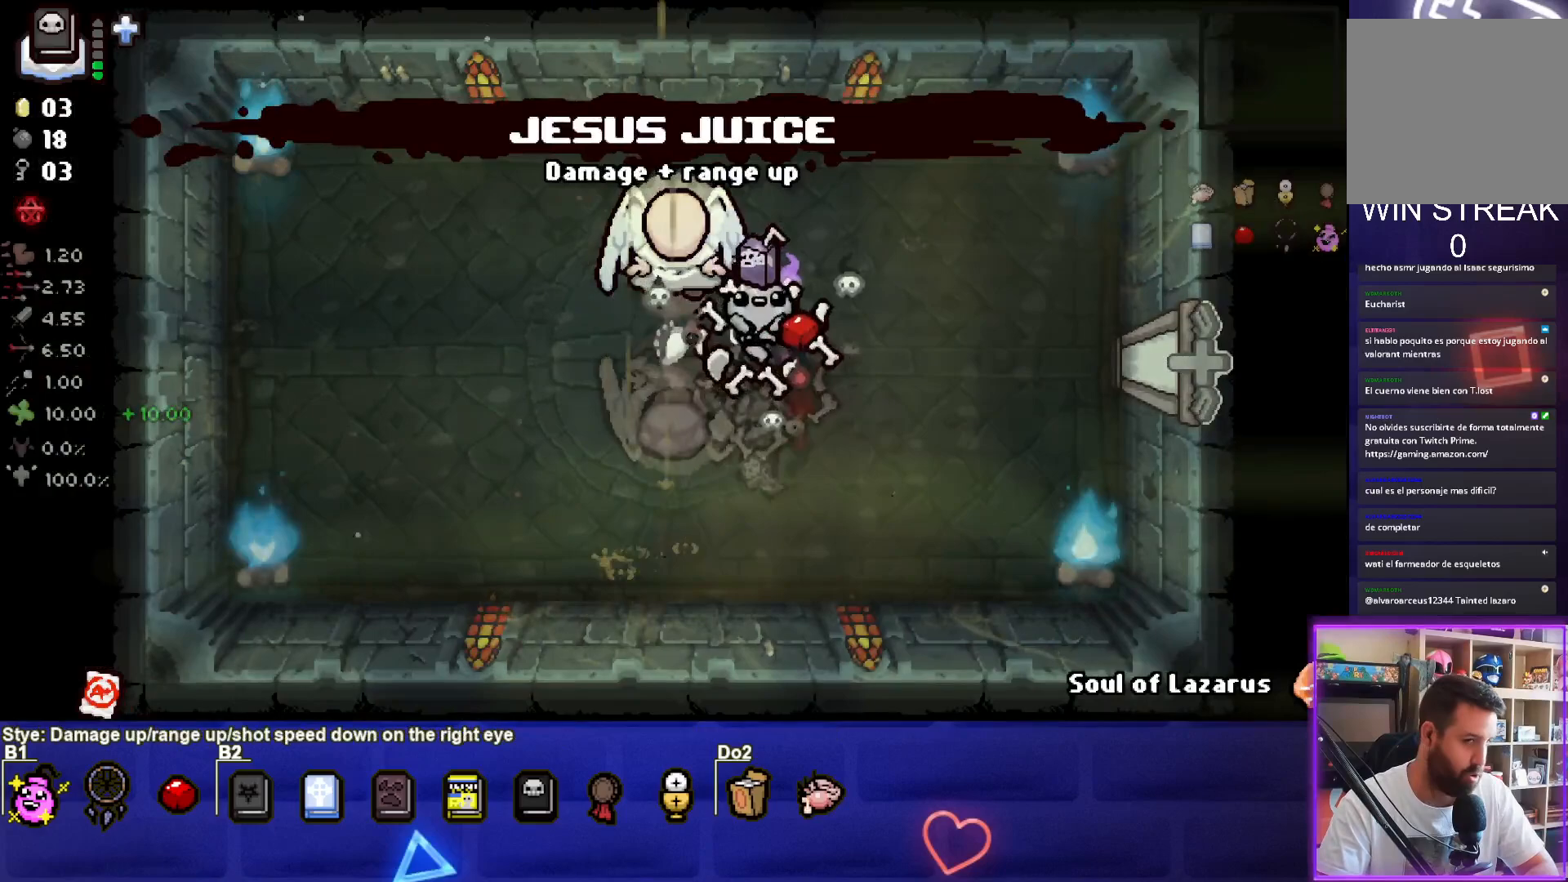
Gameplay with a controller (PlayStation layout); each line is a JSON object with the inputs held at the frame after it. "events" lists button and stick changes between this image and that frame as [ms after this image, input, new state], when the widget could be followed in between. Not read: L3.
{"buttons": [], "left_stick": "right", "right_stick": "center", "events": []}
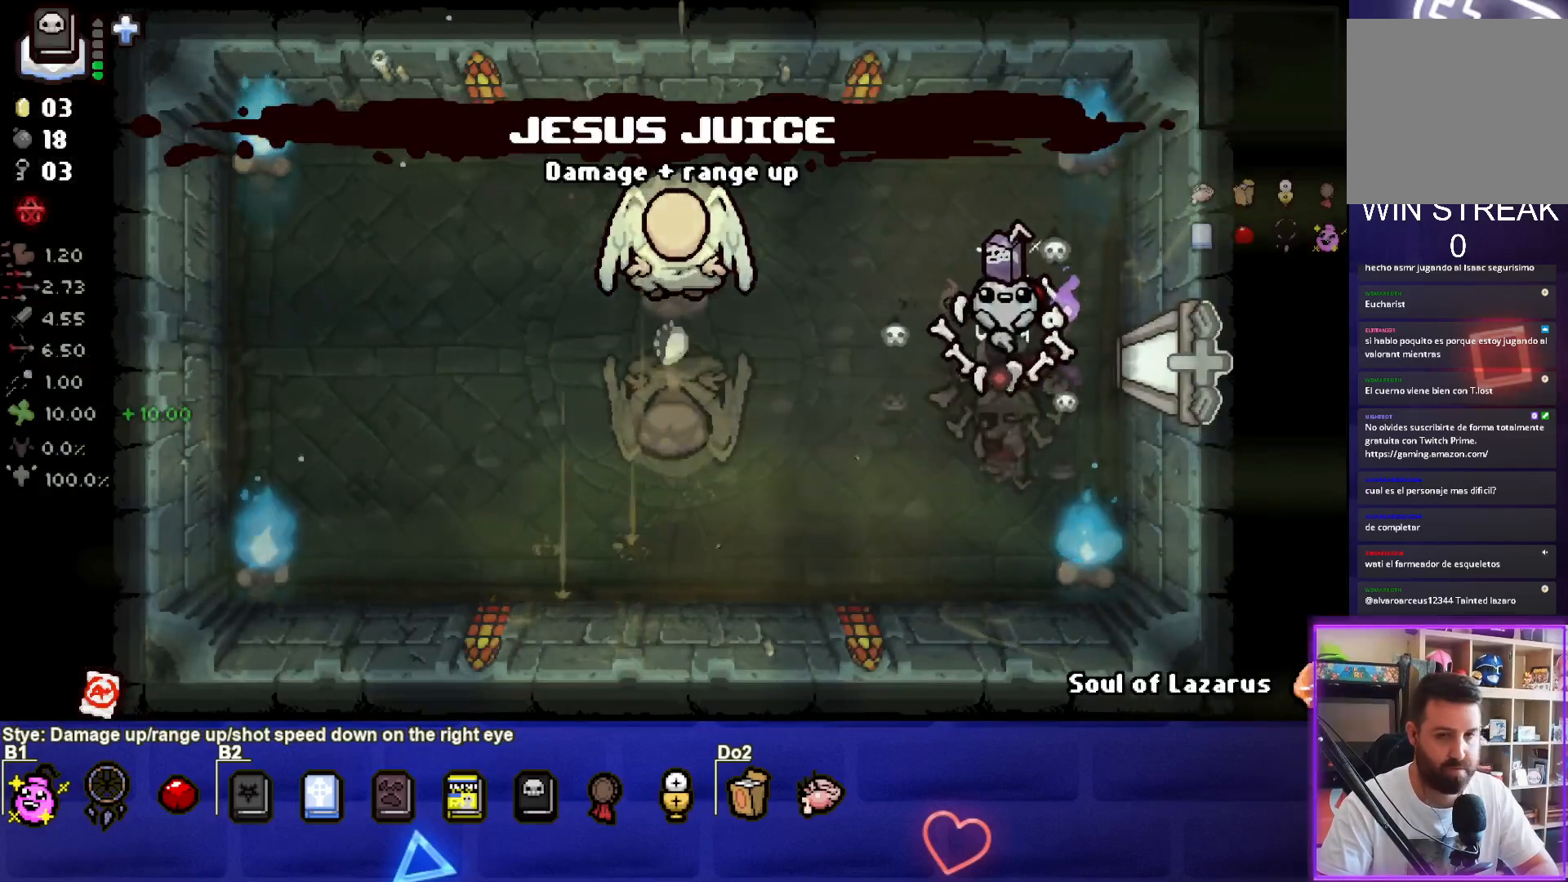
{"buttons": [], "left_stick": "center", "right_stick": "center", "events": [[417, "left_stick", "center"]]}
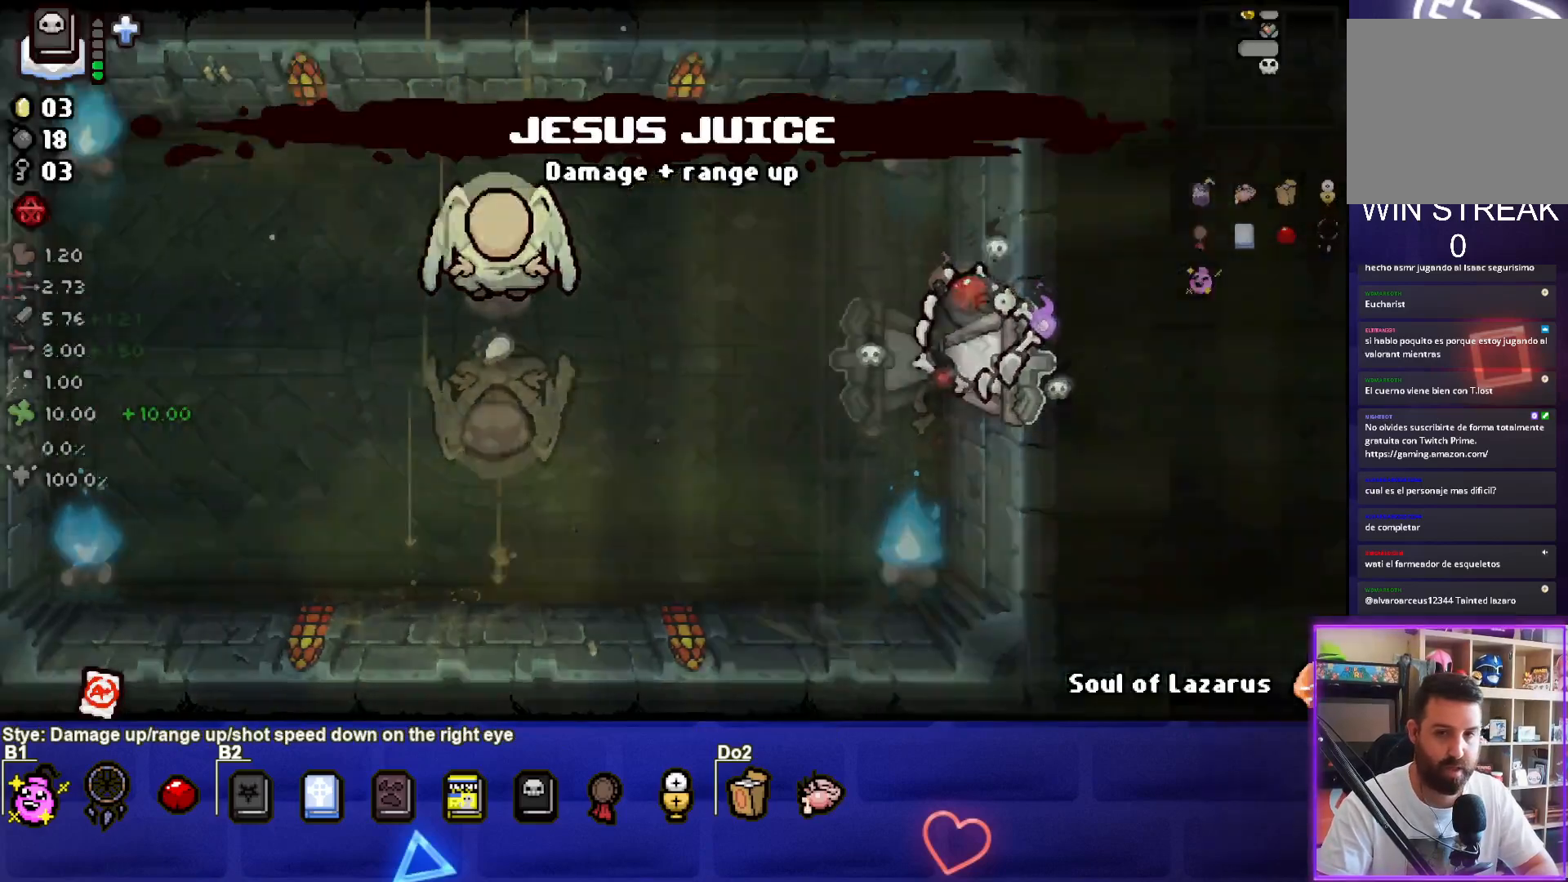
{"buttons": [], "left_stick": "up-right", "right_stick": "center", "events": [[367, "left_stick", "up-right"]]}
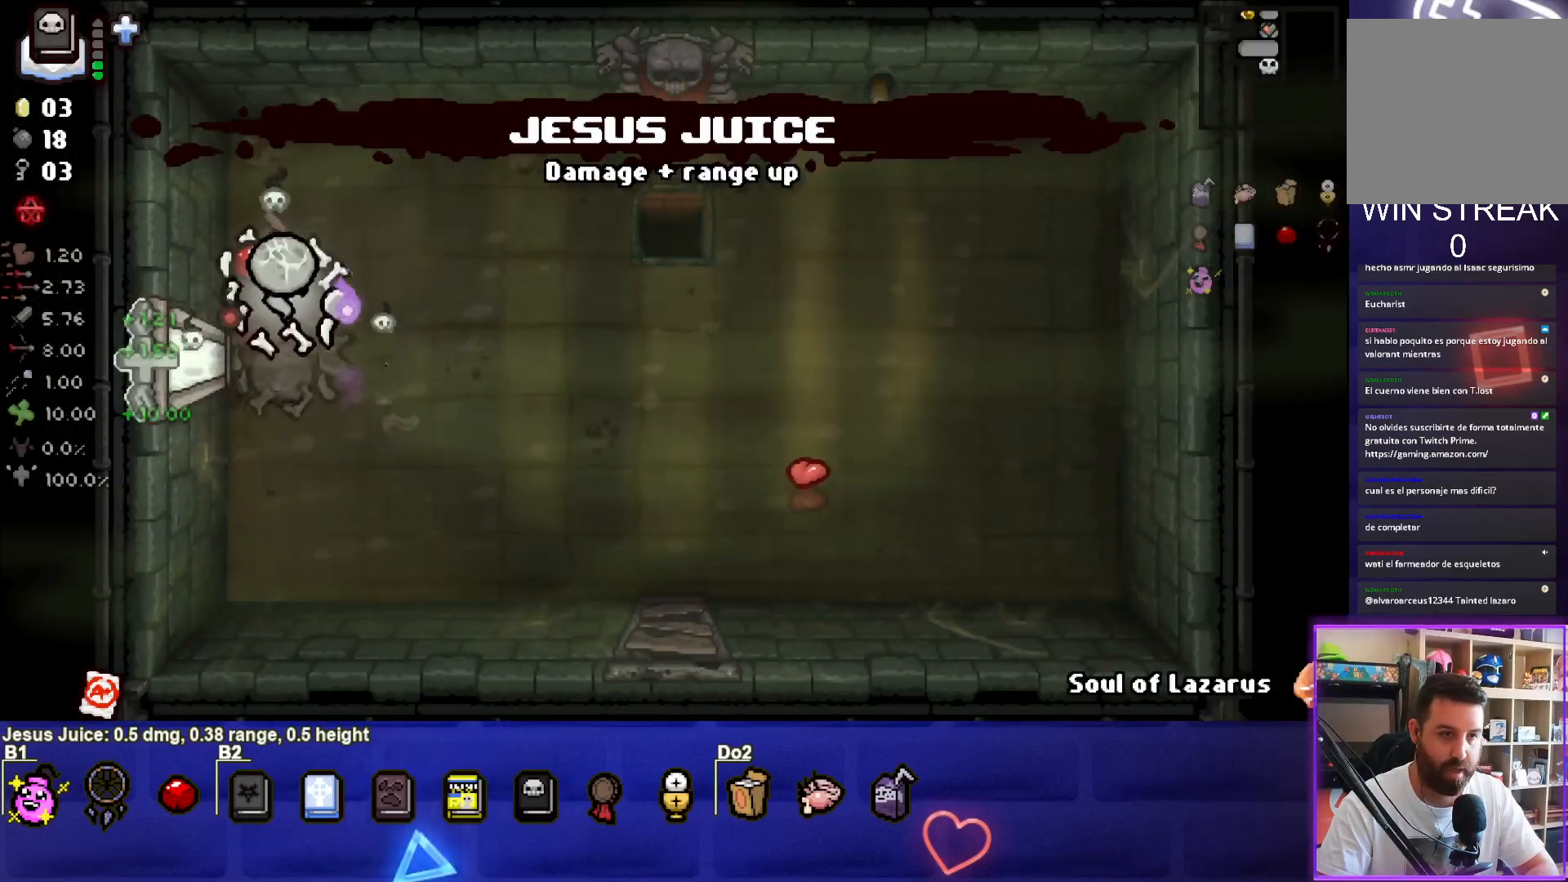
{"buttons": [], "left_stick": "up-right", "right_stick": "center", "events": []}
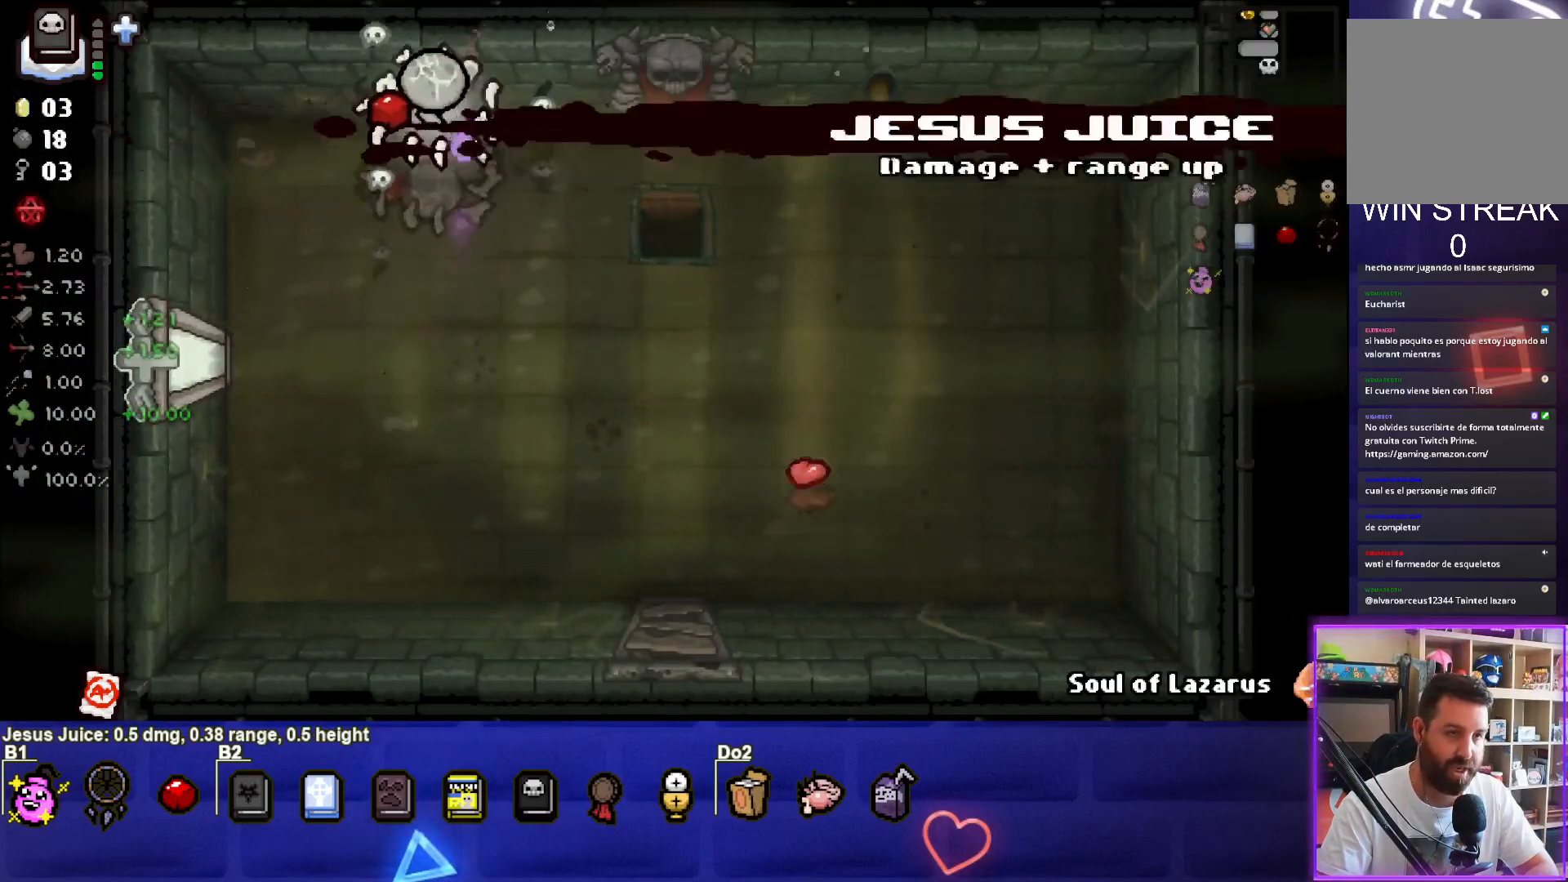
{"buttons": [], "left_stick": "up-right", "right_stick": "center", "events": [[100, "left_stick", "right"], [467, "left_stick", "up-right"]]}
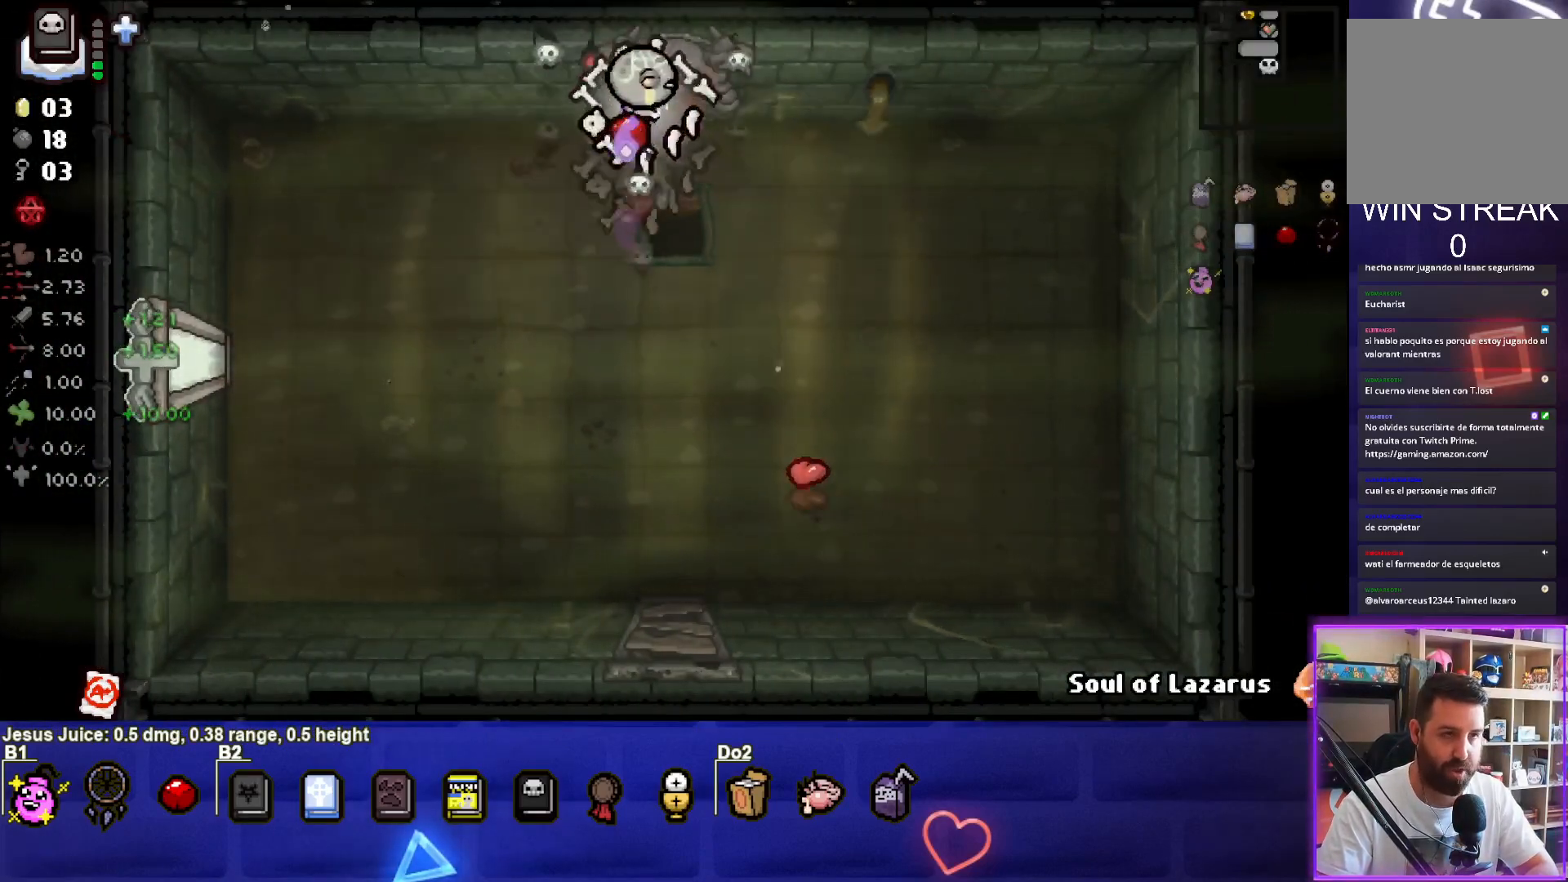
{"buttons": [], "left_stick": "center", "right_stick": "center", "events": [[67, "left_stick", "up"], [333, "left_stick", "center"]]}
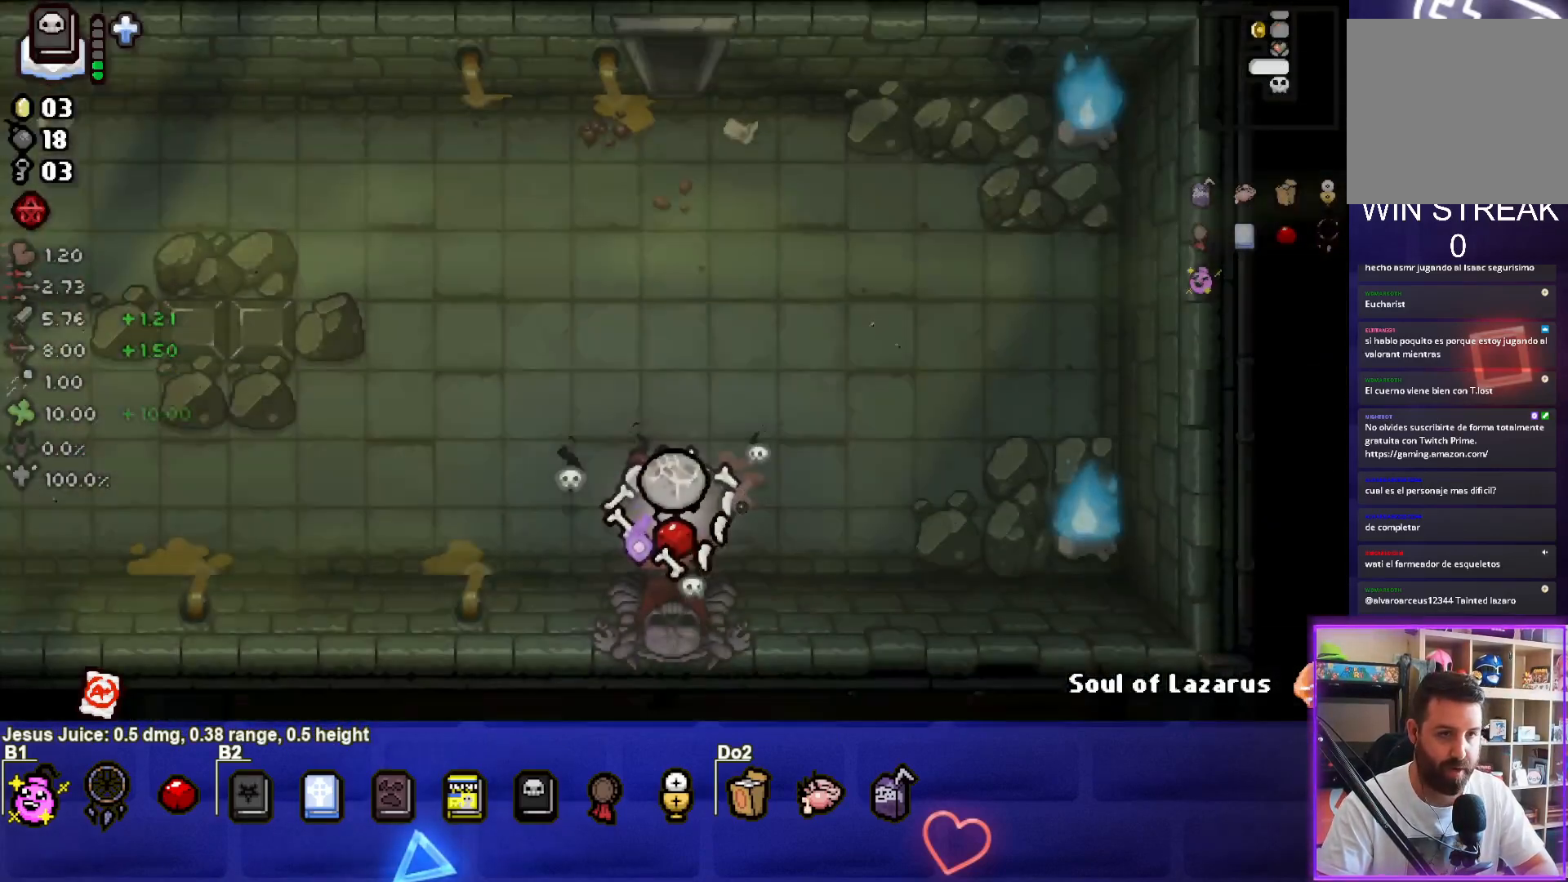
{"buttons": [], "left_stick": "up", "right_stick": "center", "events": [[267, "left_stick", "up"]]}
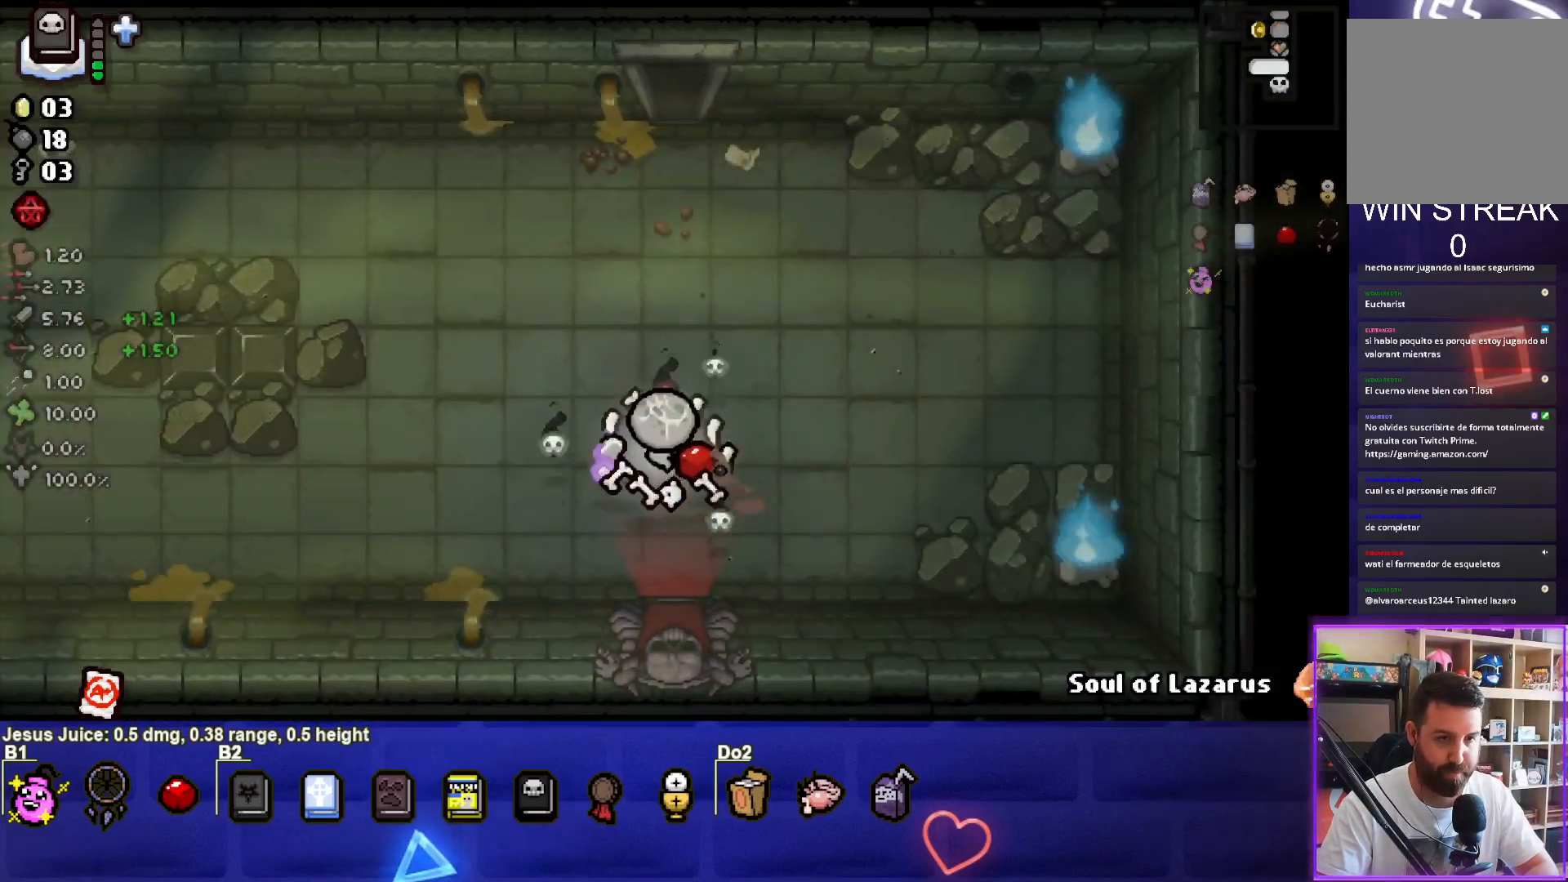
{"buttons": [], "left_stick": "up", "right_stick": "center", "events": []}
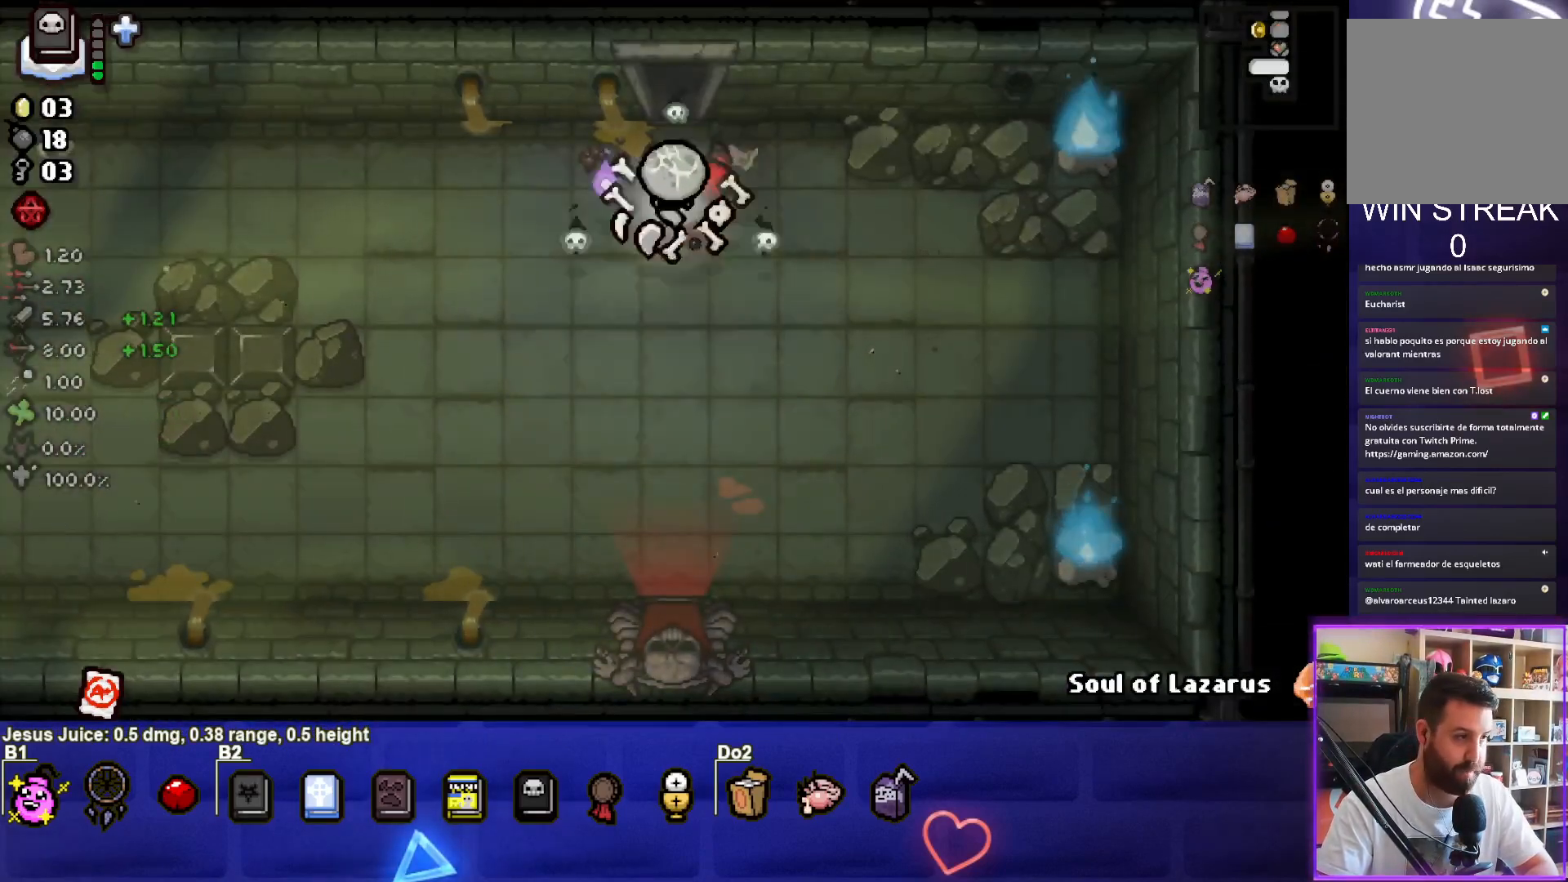
{"buttons": [], "left_stick": "center", "right_stick": "center", "events": [[400, "left_stick", "center"]]}
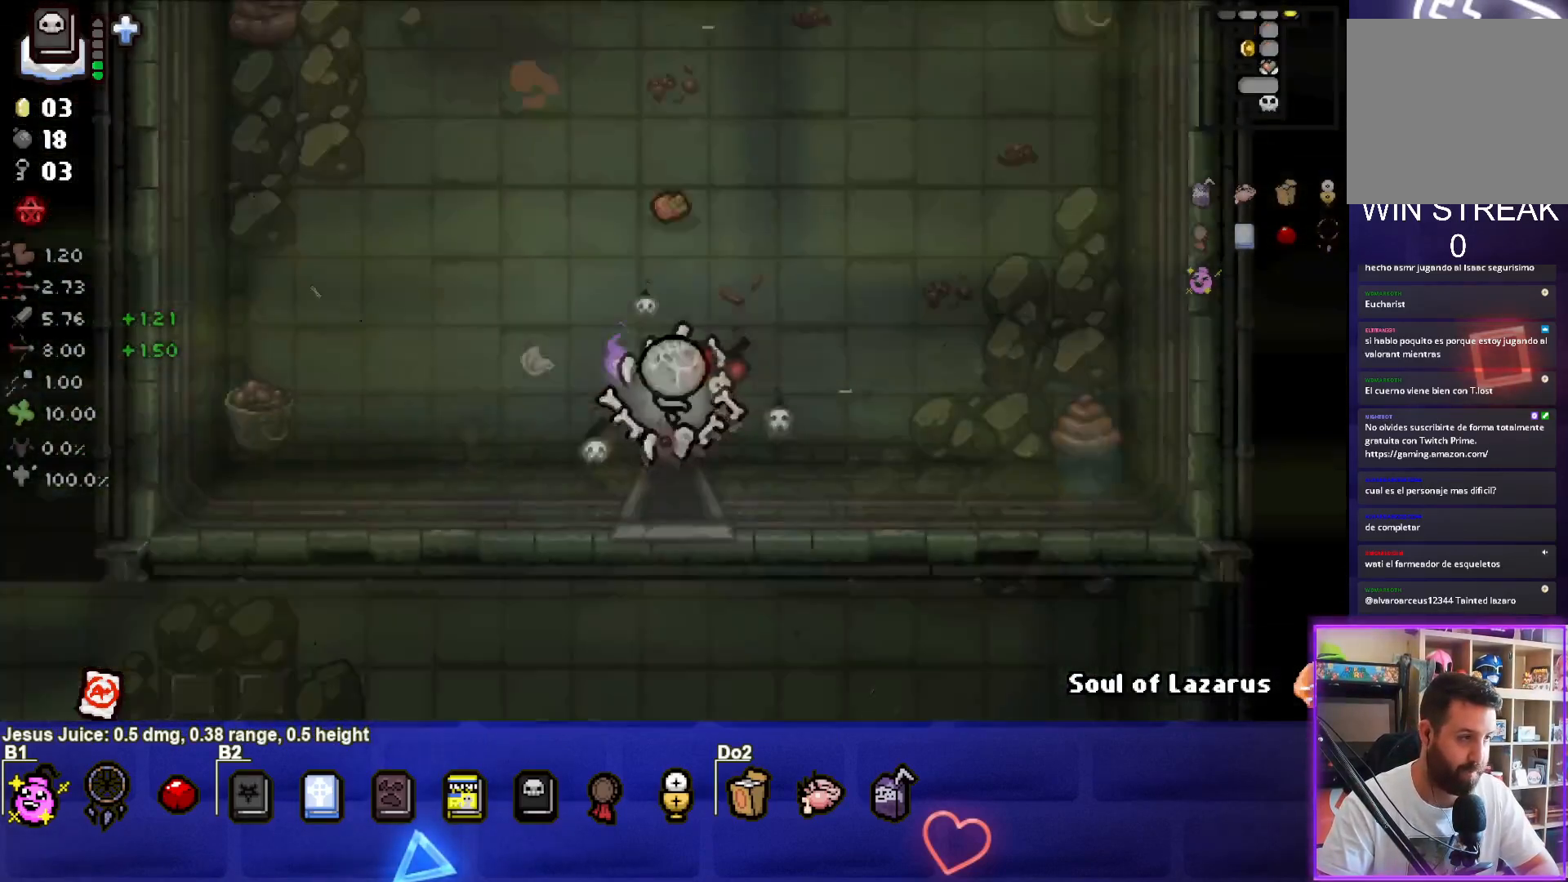
{"buttons": [], "left_stick": "center", "right_stick": "center", "events": []}
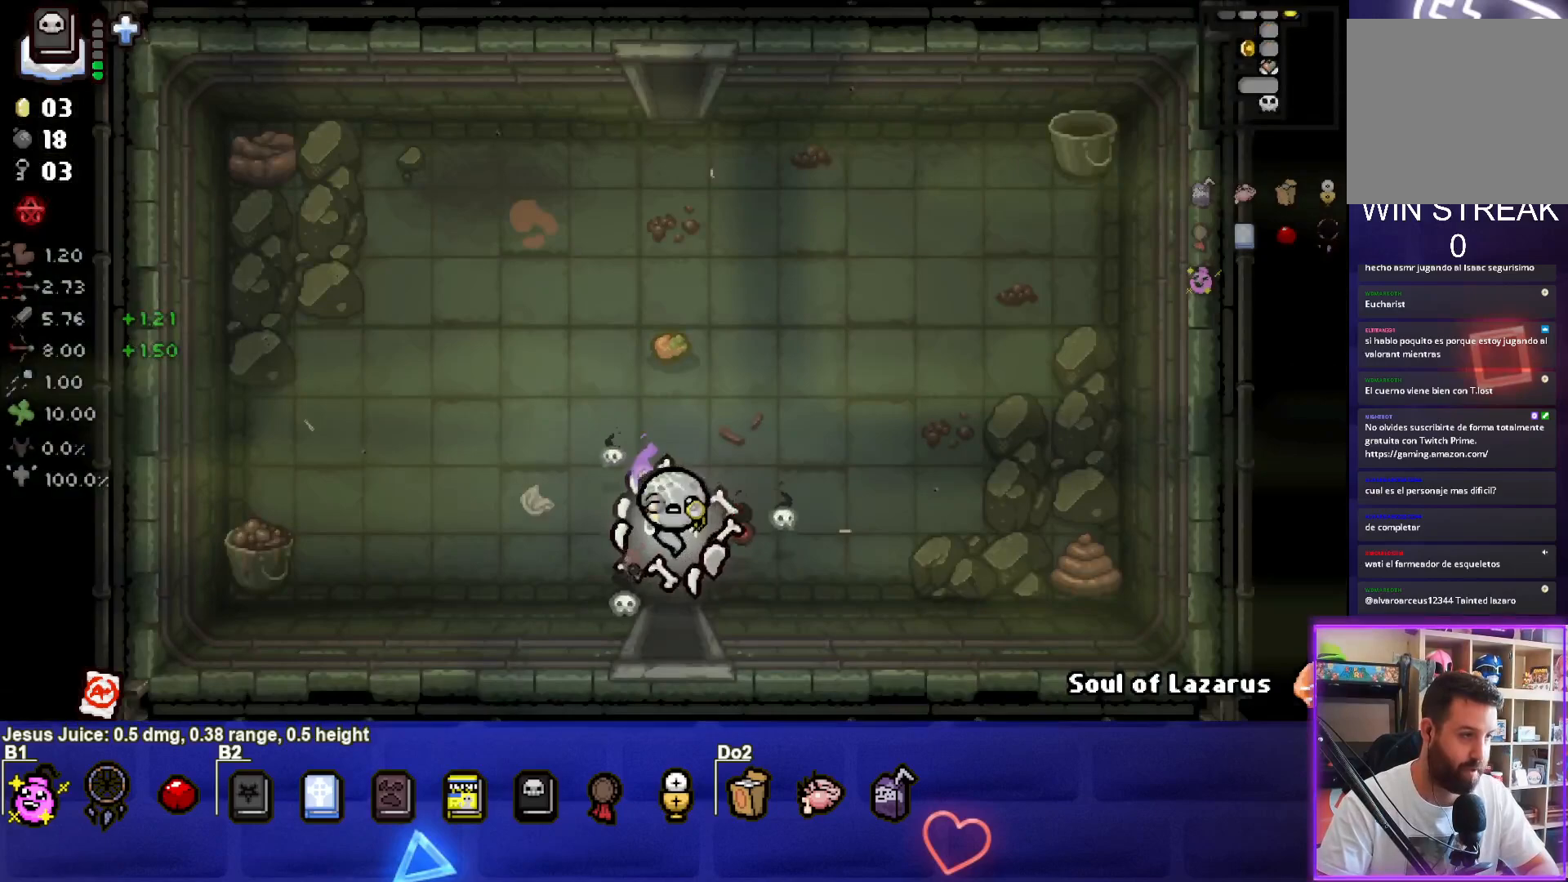
{"buttons": [], "left_stick": "up-left", "right_stick": "center", "events": [[200, "left_stick", "up-left"]]}
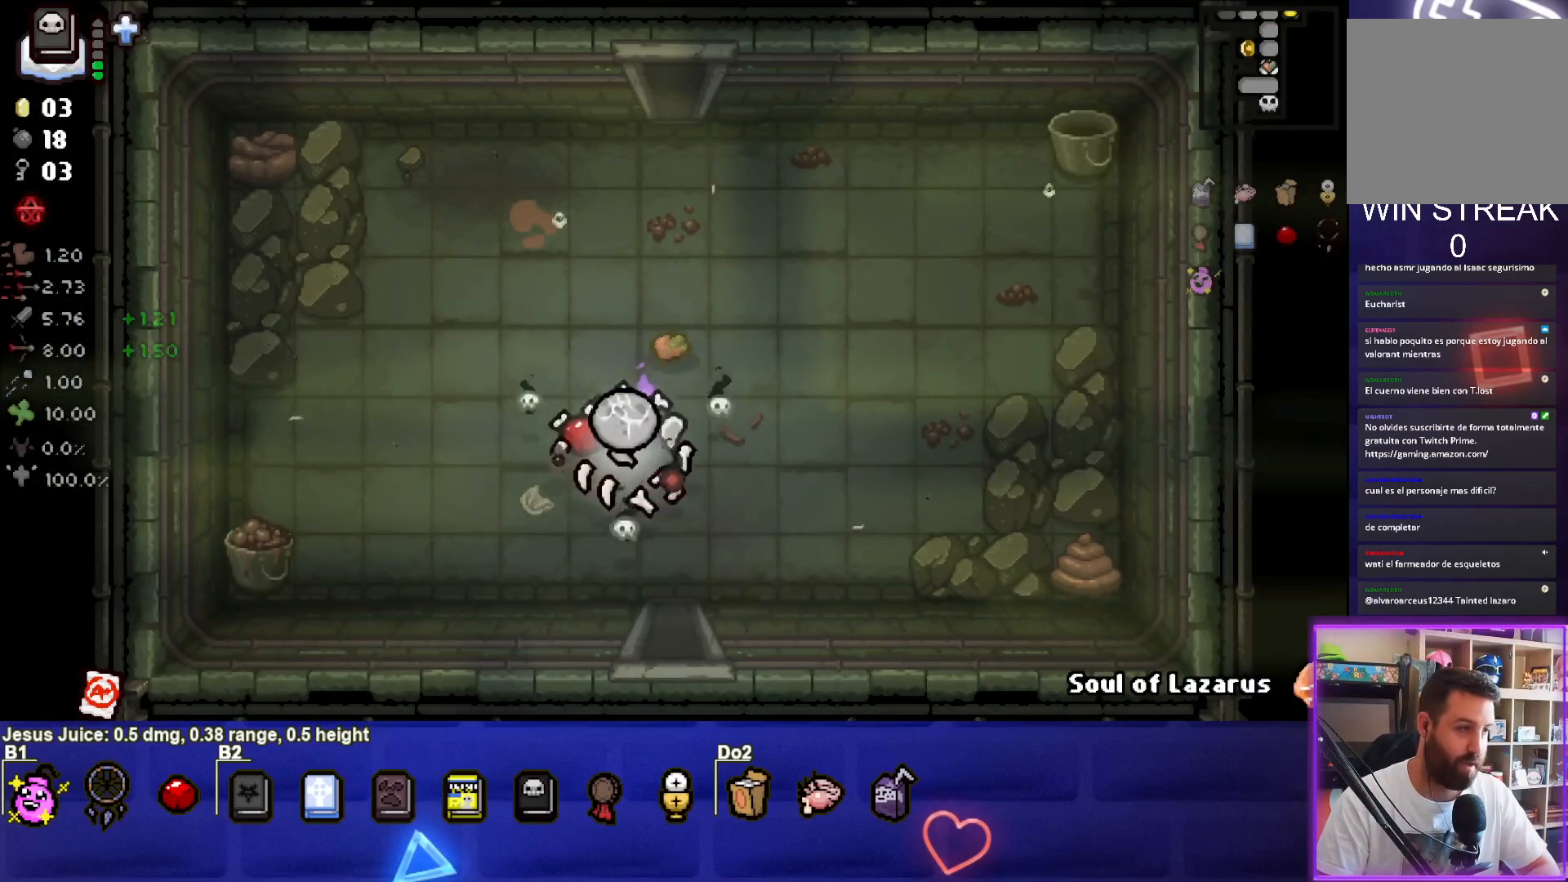
{"buttons": [], "left_stick": "center", "right_stick": "center", "events": [[50, "left_stick", "center"]]}
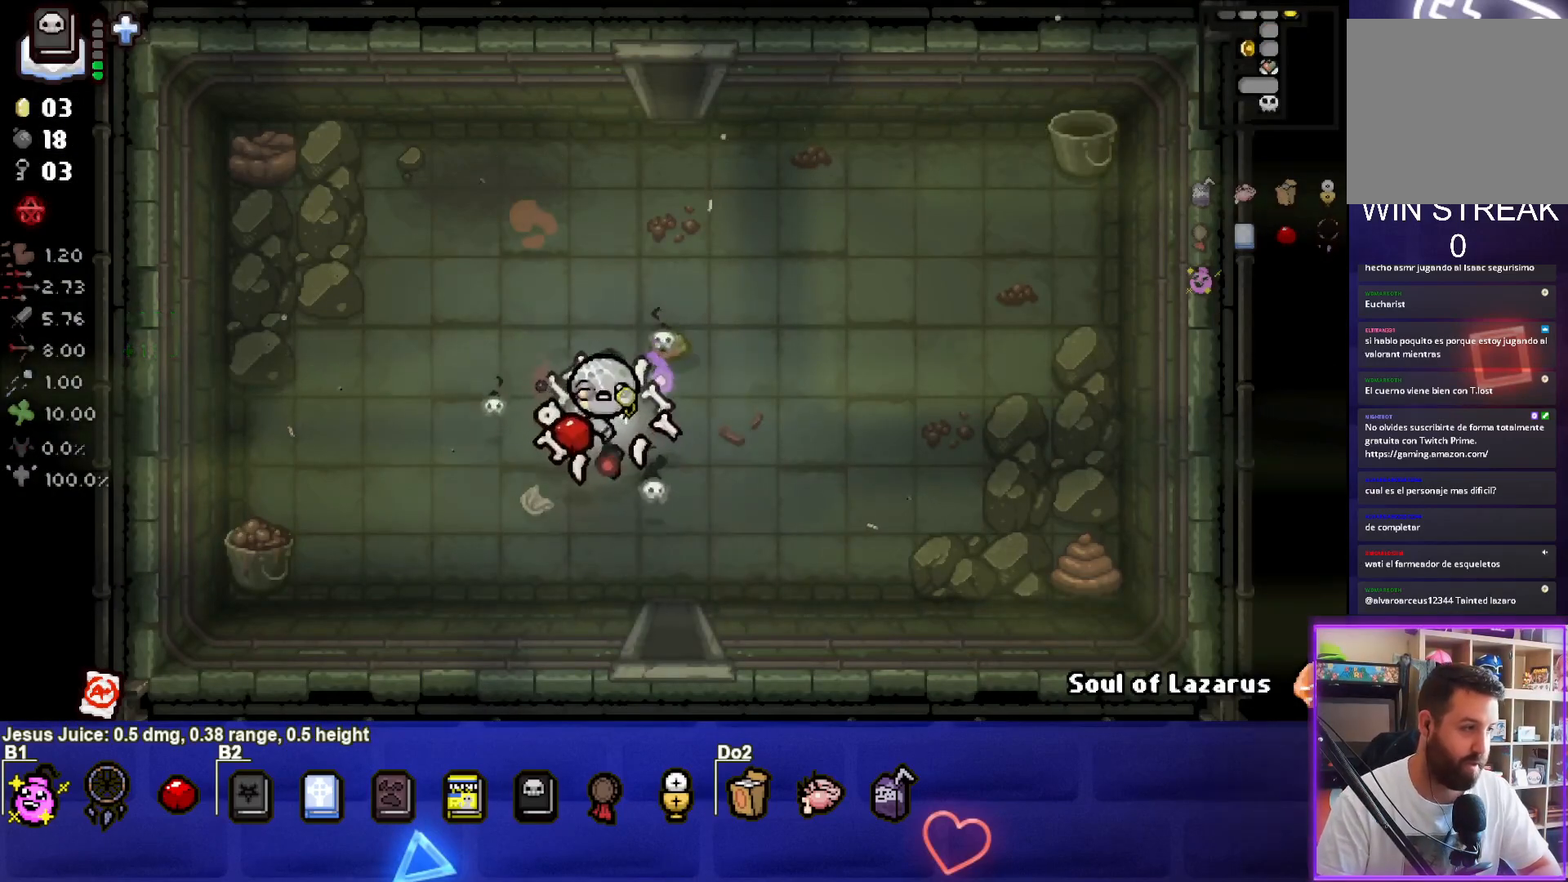
{"buttons": [], "left_stick": "up", "right_stick": "center", "events": [[317, "left_stick", "up-left"], [467, "left_stick", "up"]]}
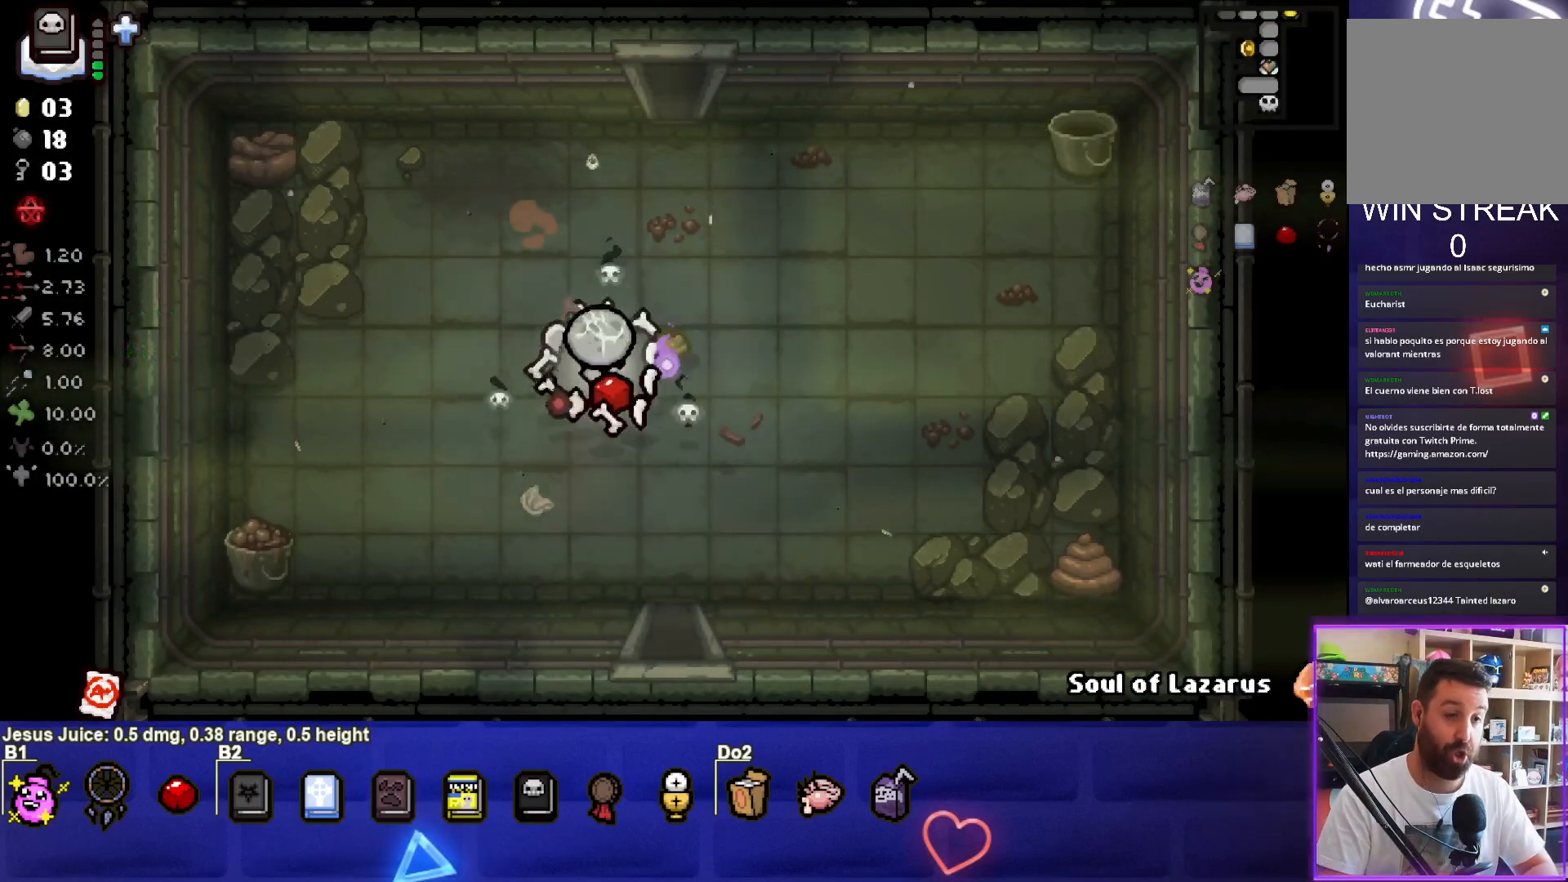
{"buttons": [], "left_stick": "up", "right_stick": "center", "events": [[167, "left_stick", "up-right"], [417, "left_stick", "up"]]}
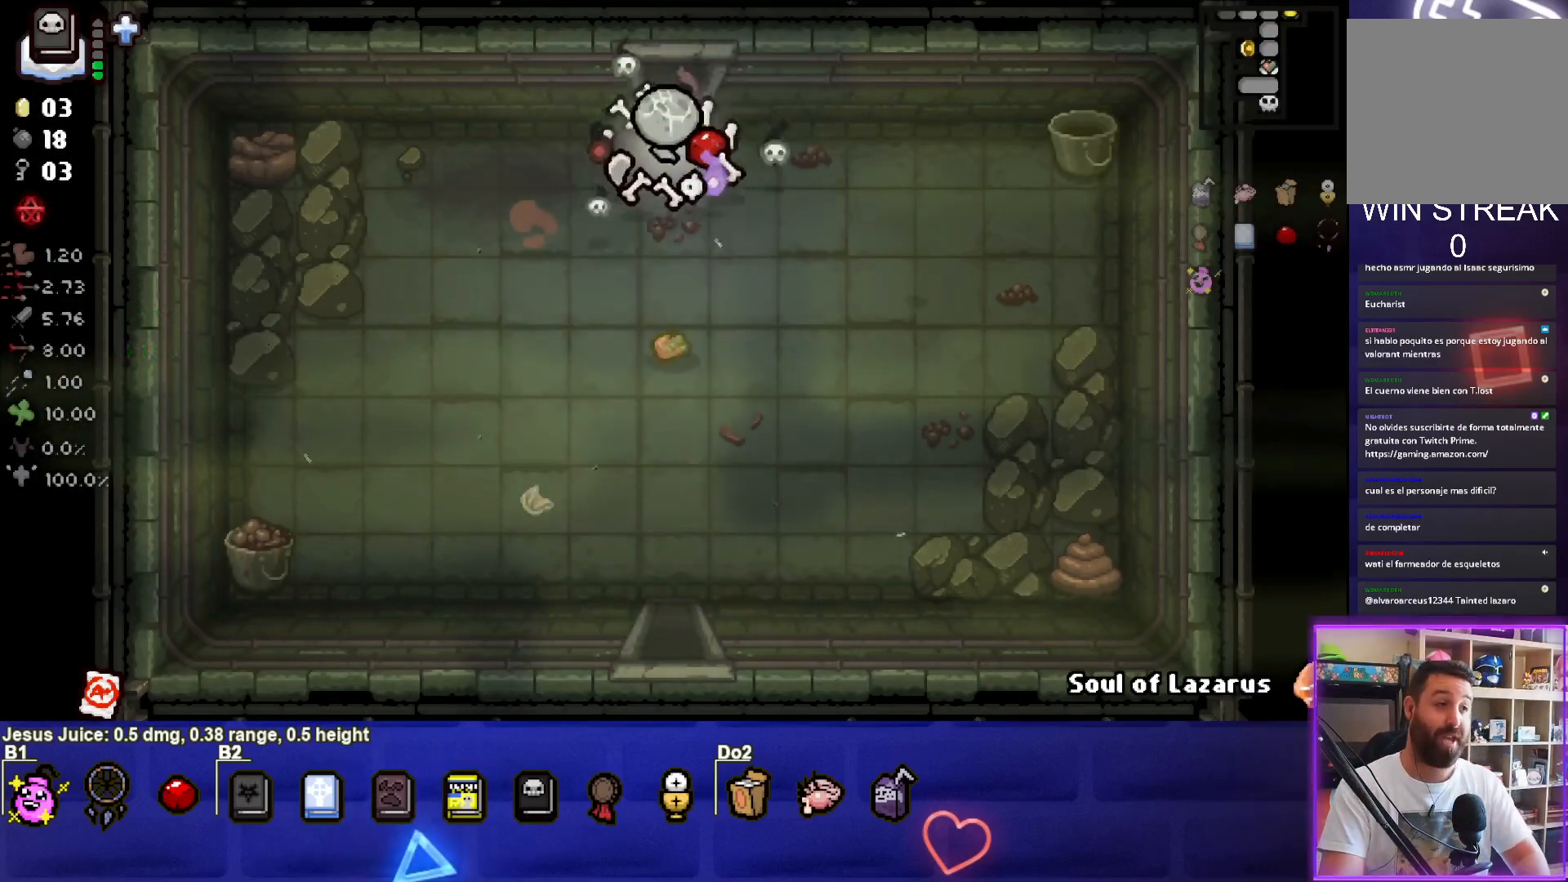
{"buttons": [], "left_stick": "center", "right_stick": "center", "events": [[200, "left_stick", "center"]]}
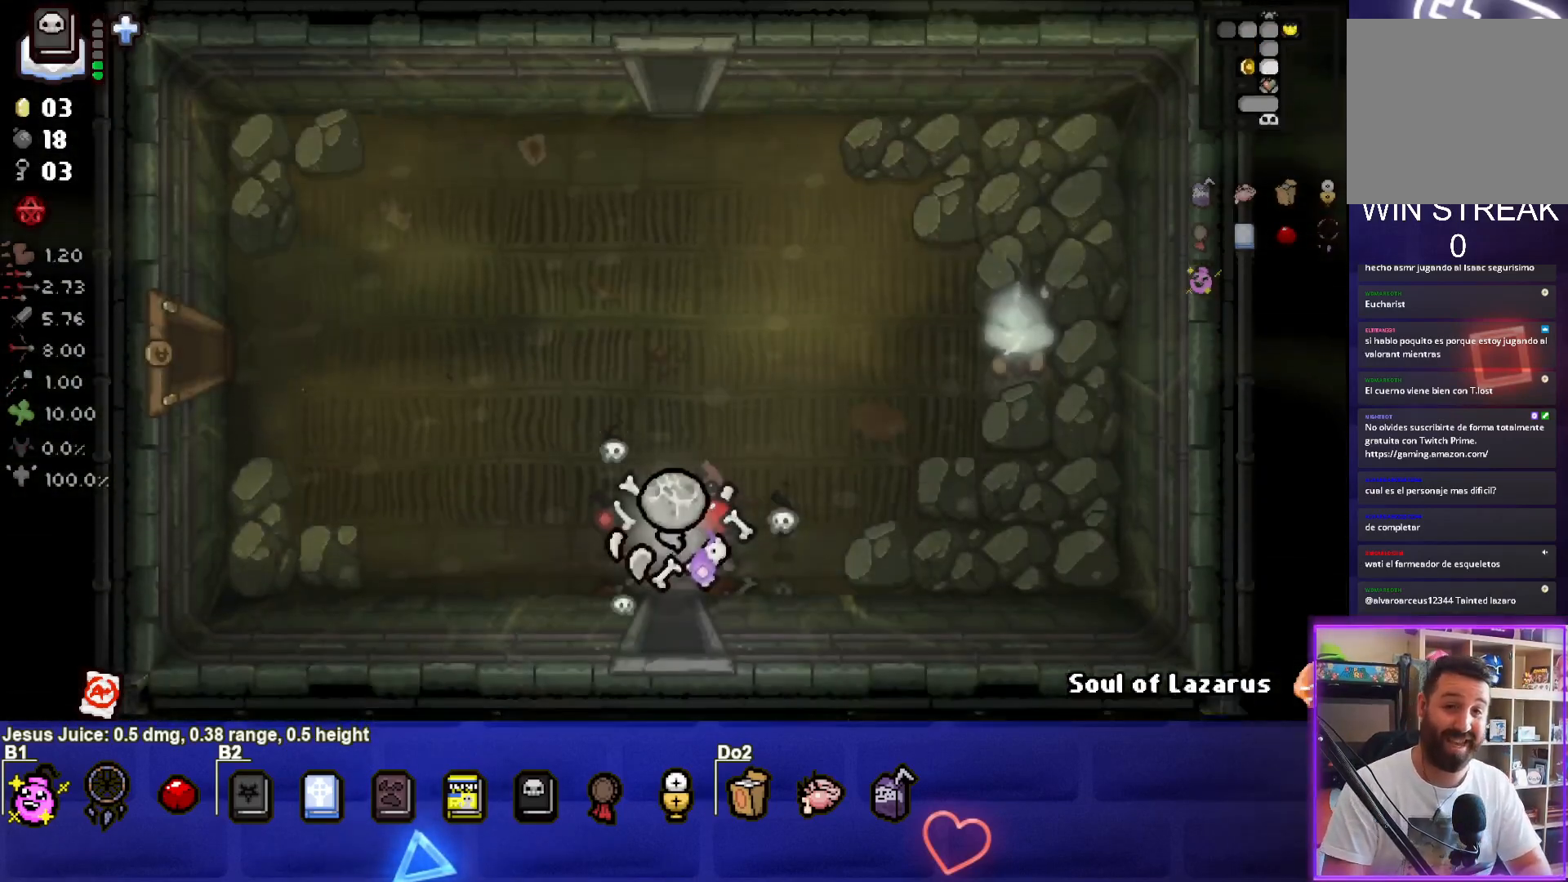
{"buttons": [], "left_stick": "up", "right_stick": "center", "events": [[367, "left_stick", "up"]]}
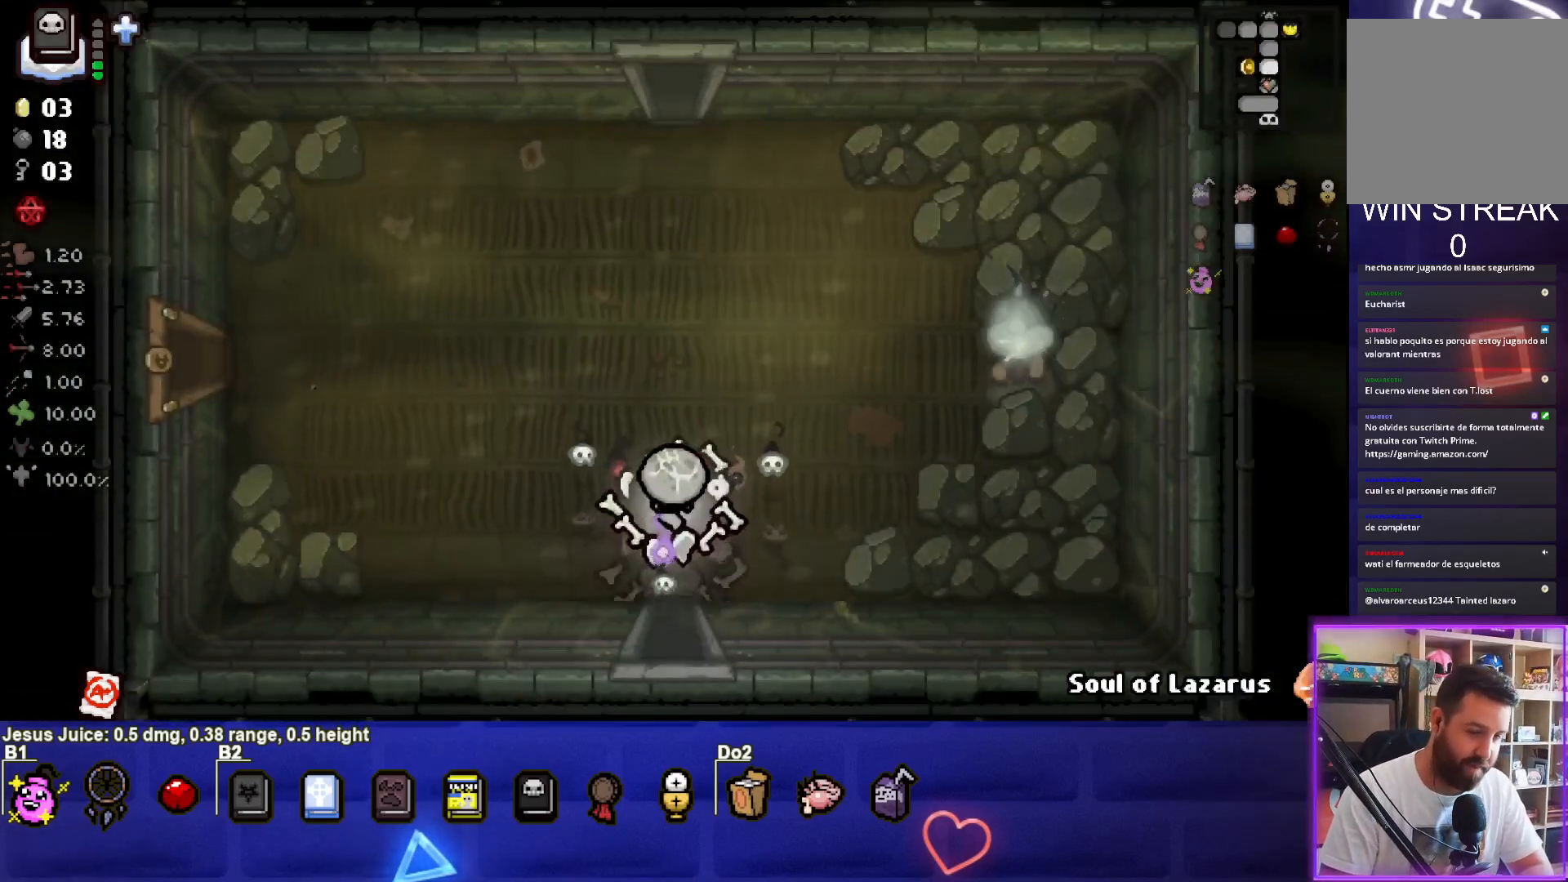
{"buttons": [], "left_stick": "center", "right_stick": "center", "events": [[83, "left_stick", "center"]]}
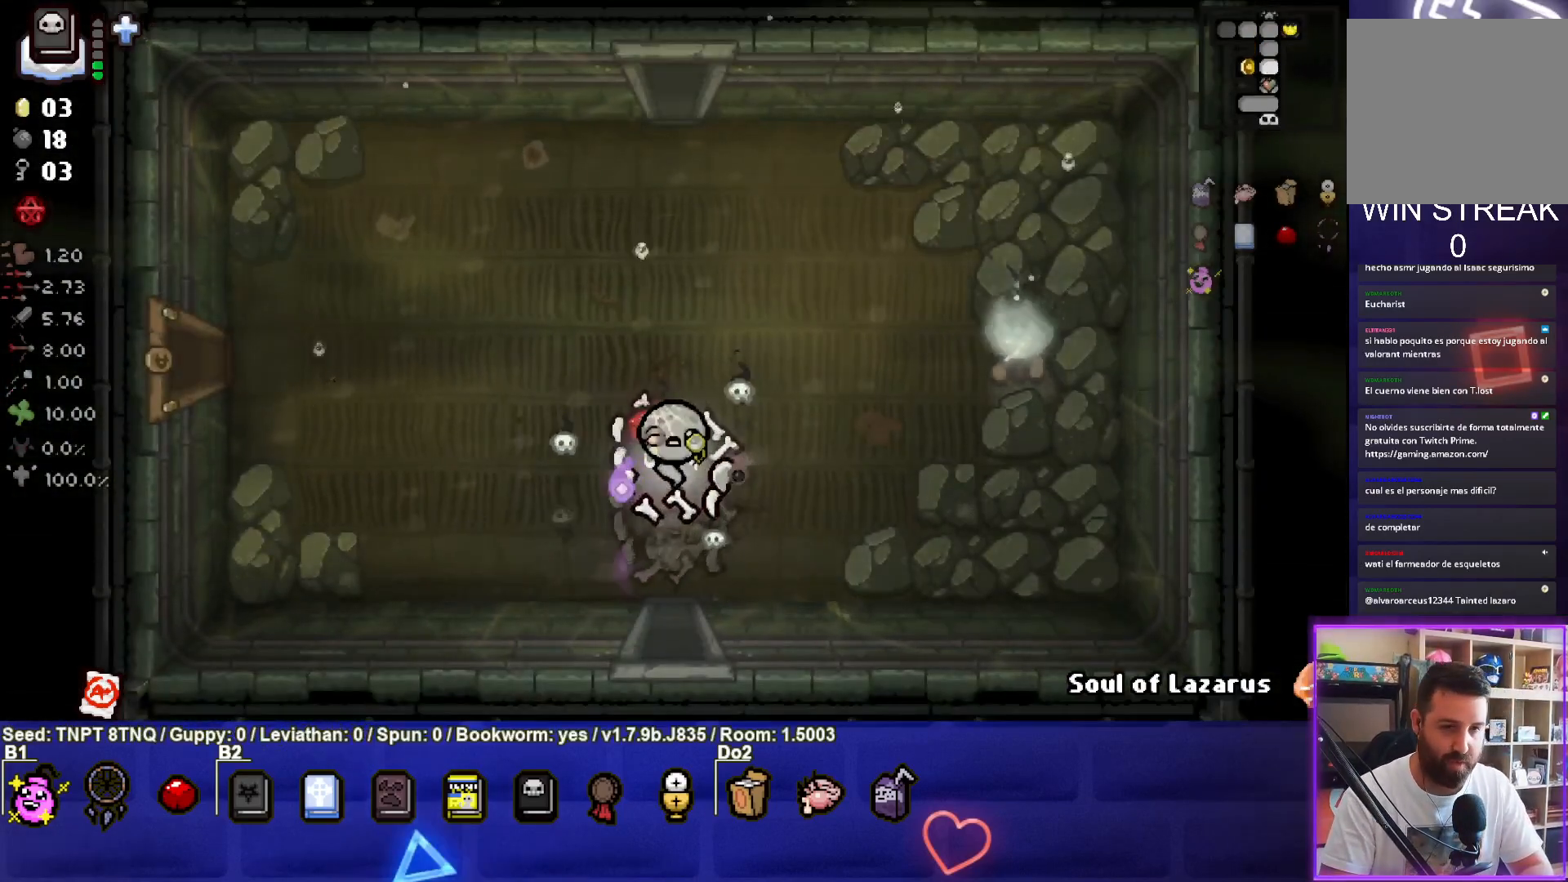
{"buttons": [], "left_stick": "left", "right_stick": "center", "events": [[417, "left_stick", "left"]]}
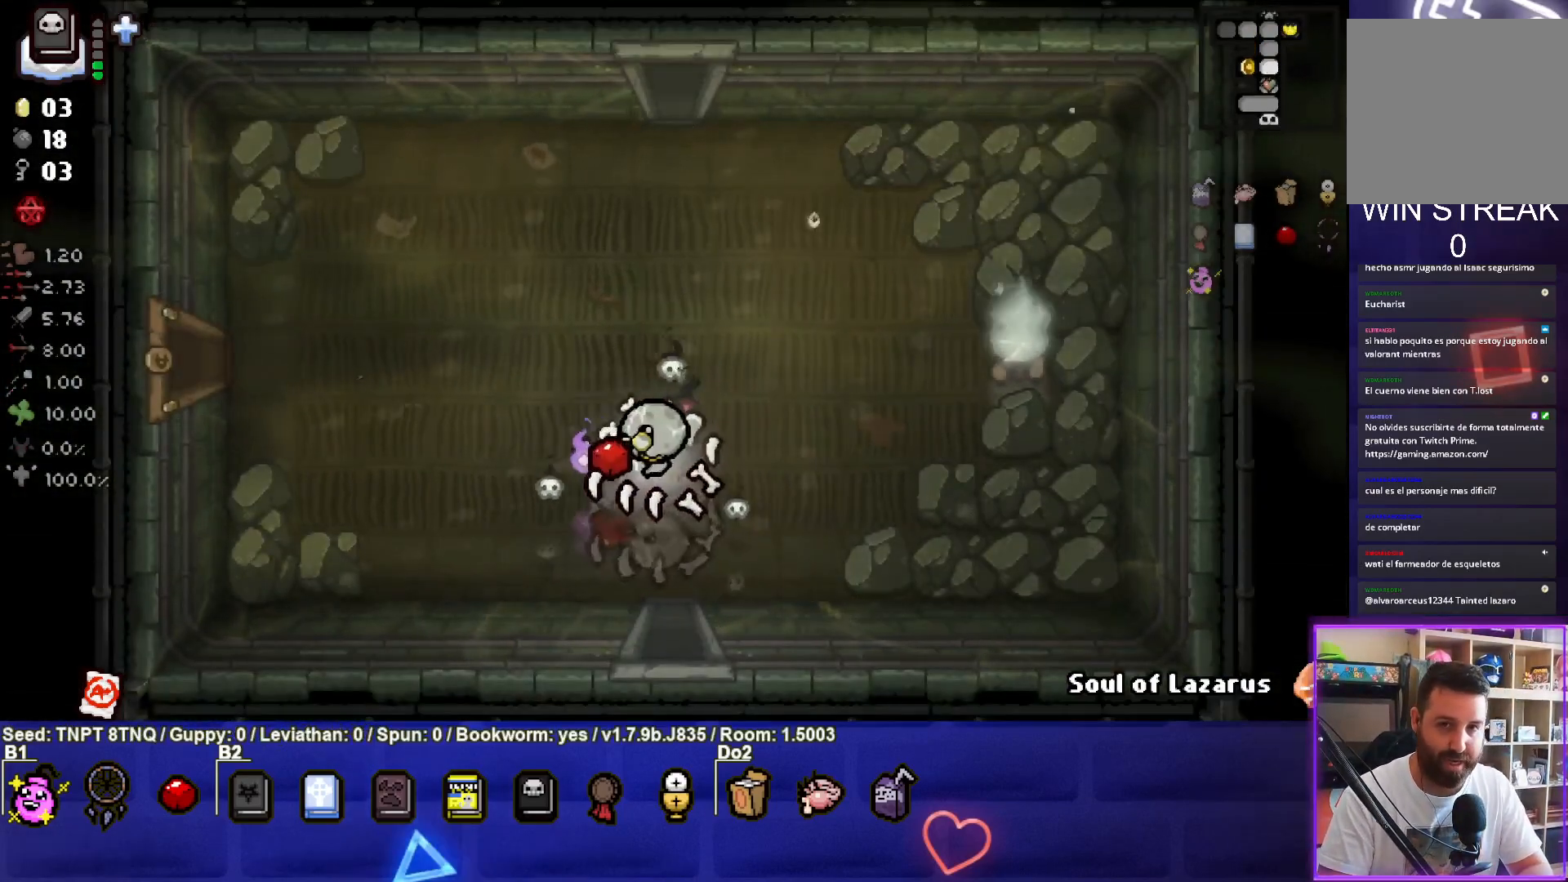
{"buttons": [], "left_stick": "up", "right_stick": "center", "events": [[267, "left_stick", "up"]]}
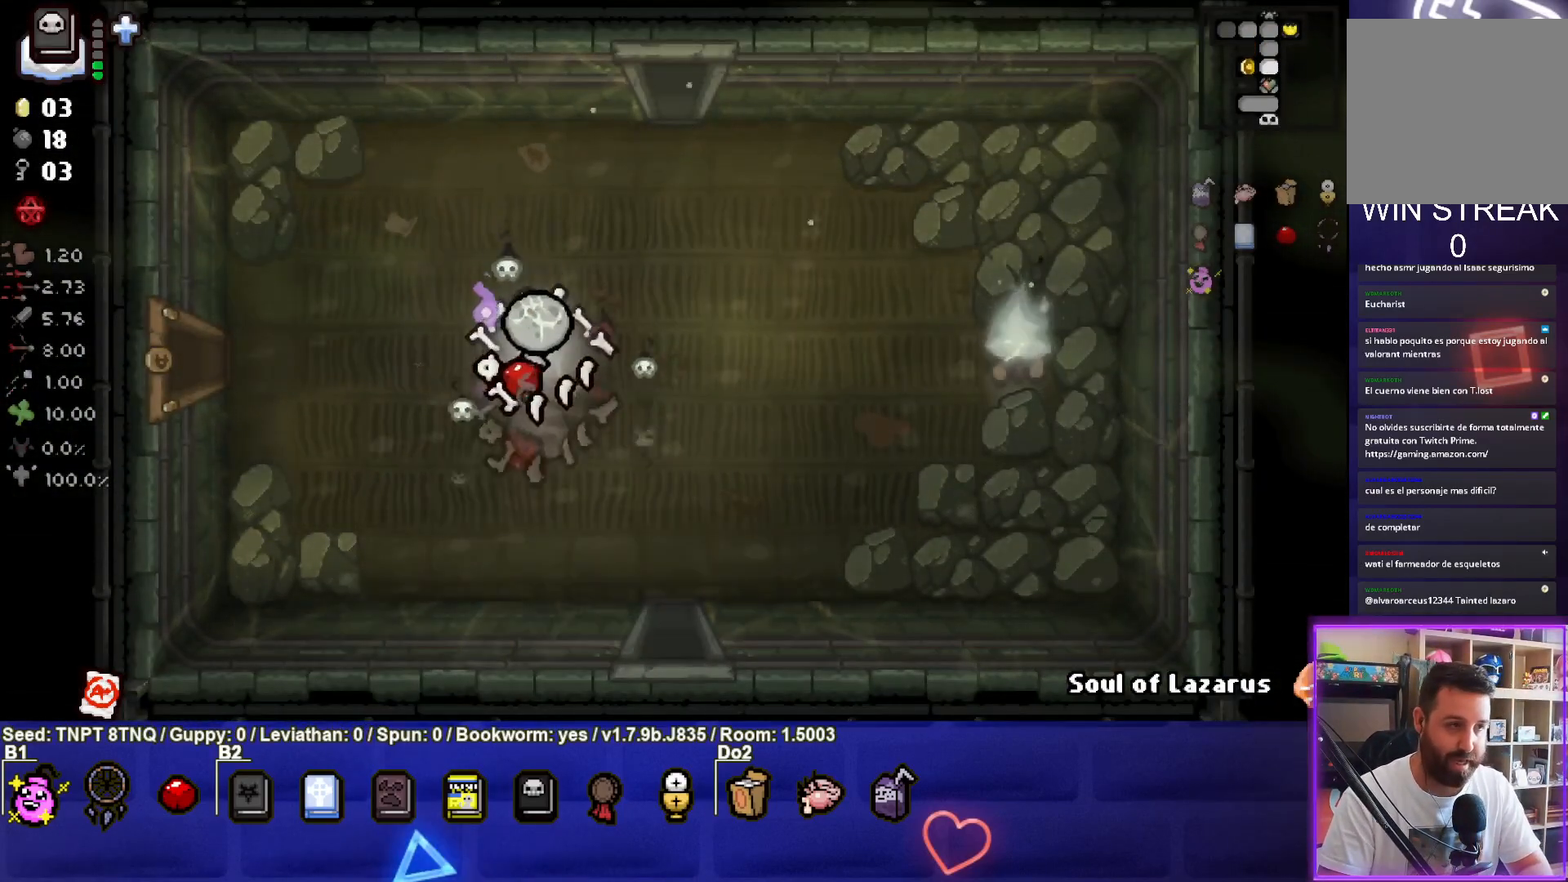
{"buttons": [], "left_stick": "down-right", "right_stick": "center", "events": [[50, "left_stick", "center"], [167, "left_stick", "down"], [433, "left_stick", "down-right"]]}
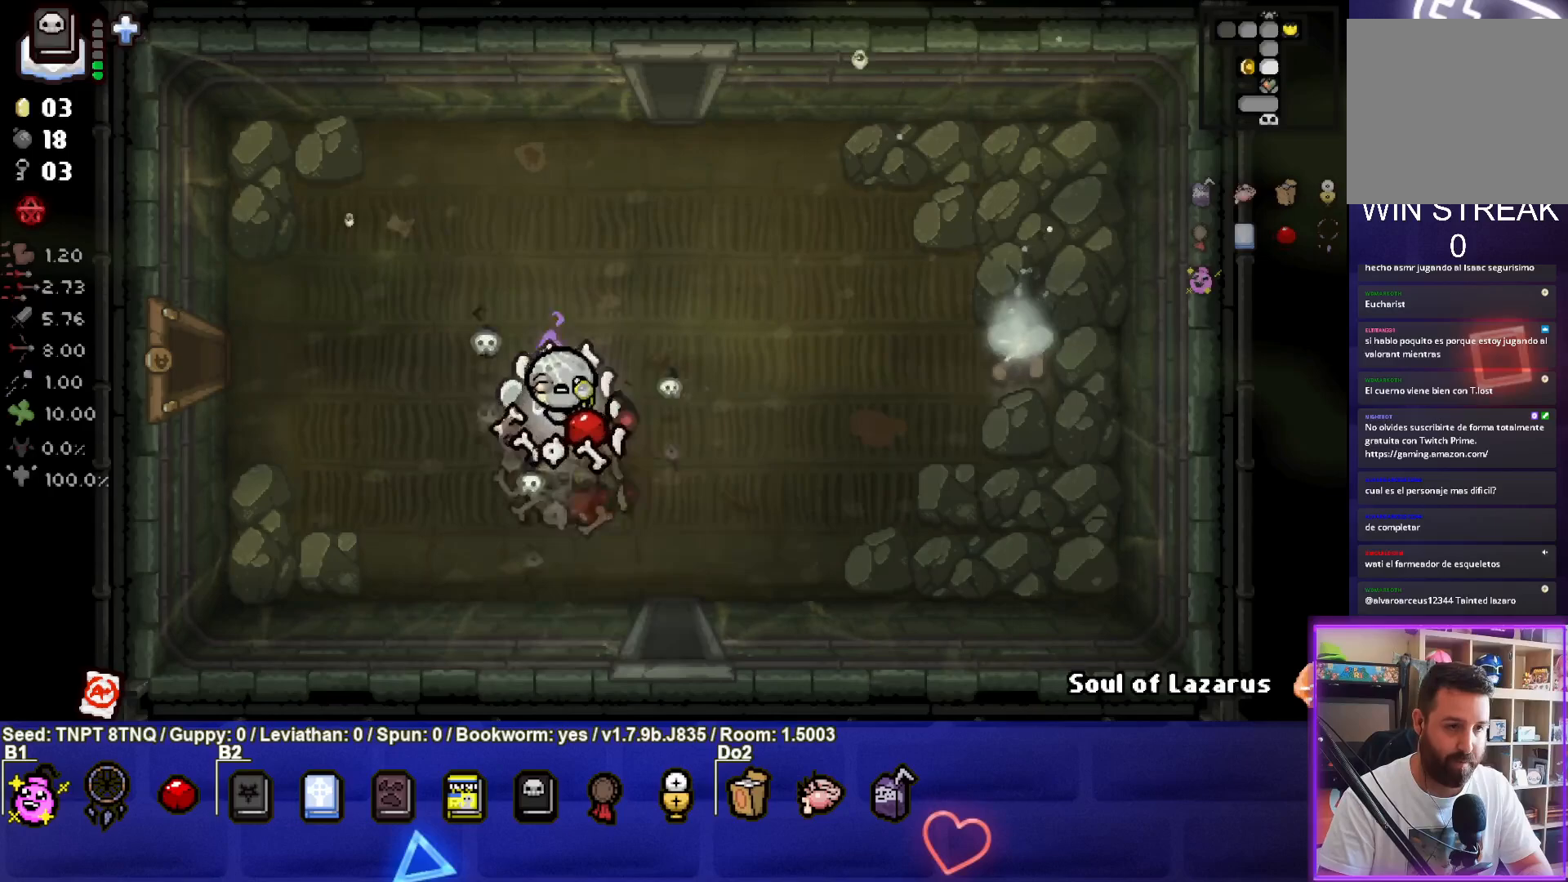
{"buttons": [], "left_stick": "down", "right_stick": "center", "events": [[367, "left_stick", "down"]]}
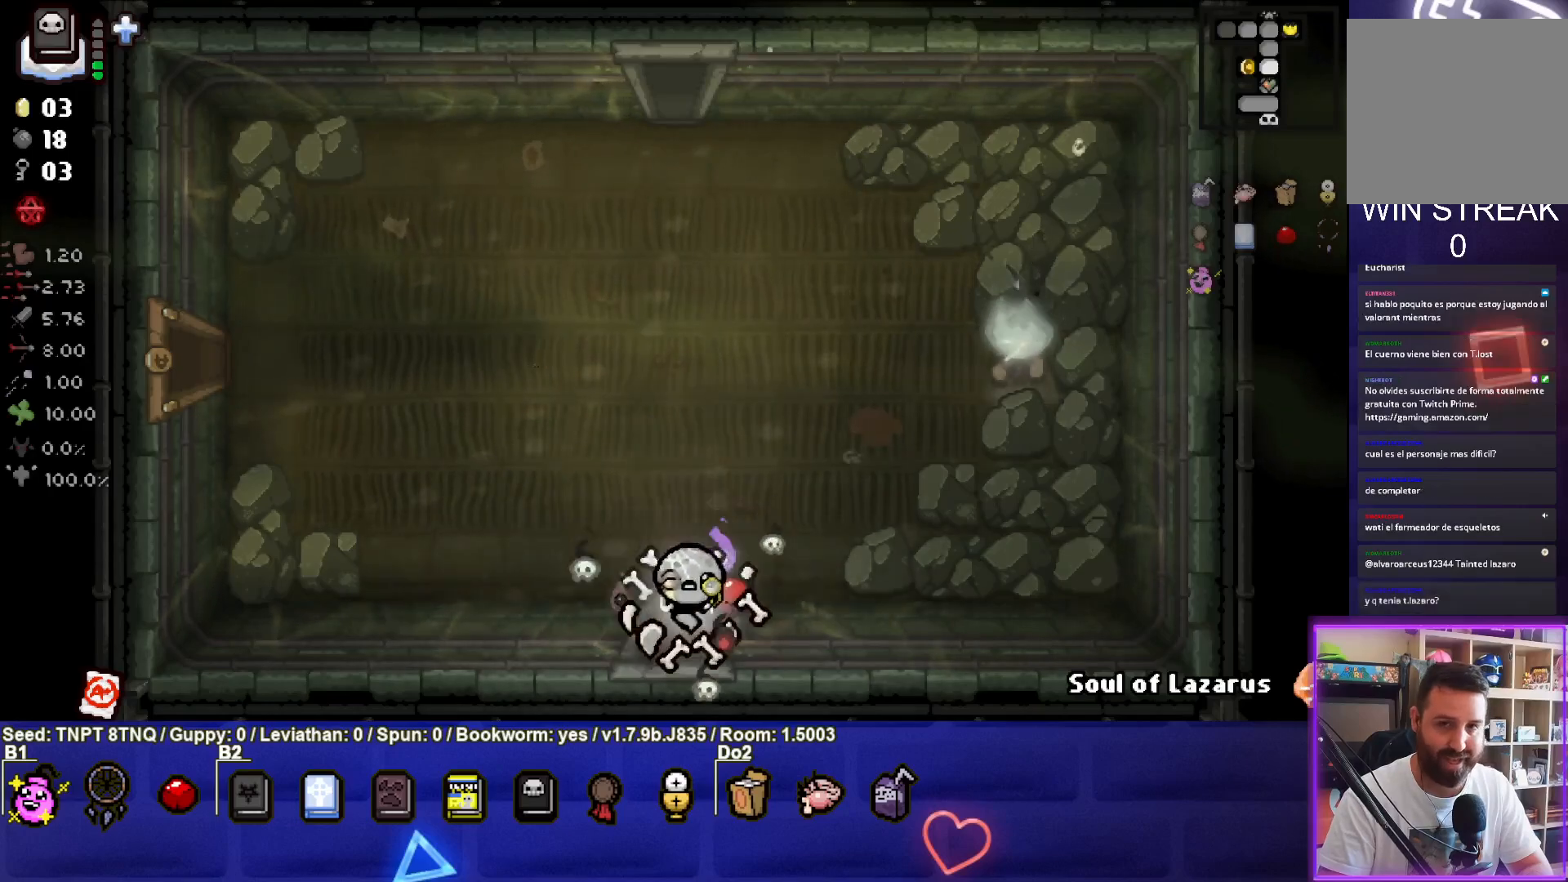
{"buttons": [], "left_stick": "center", "right_stick": "center", "events": [[133, "left_stick", "center"]]}
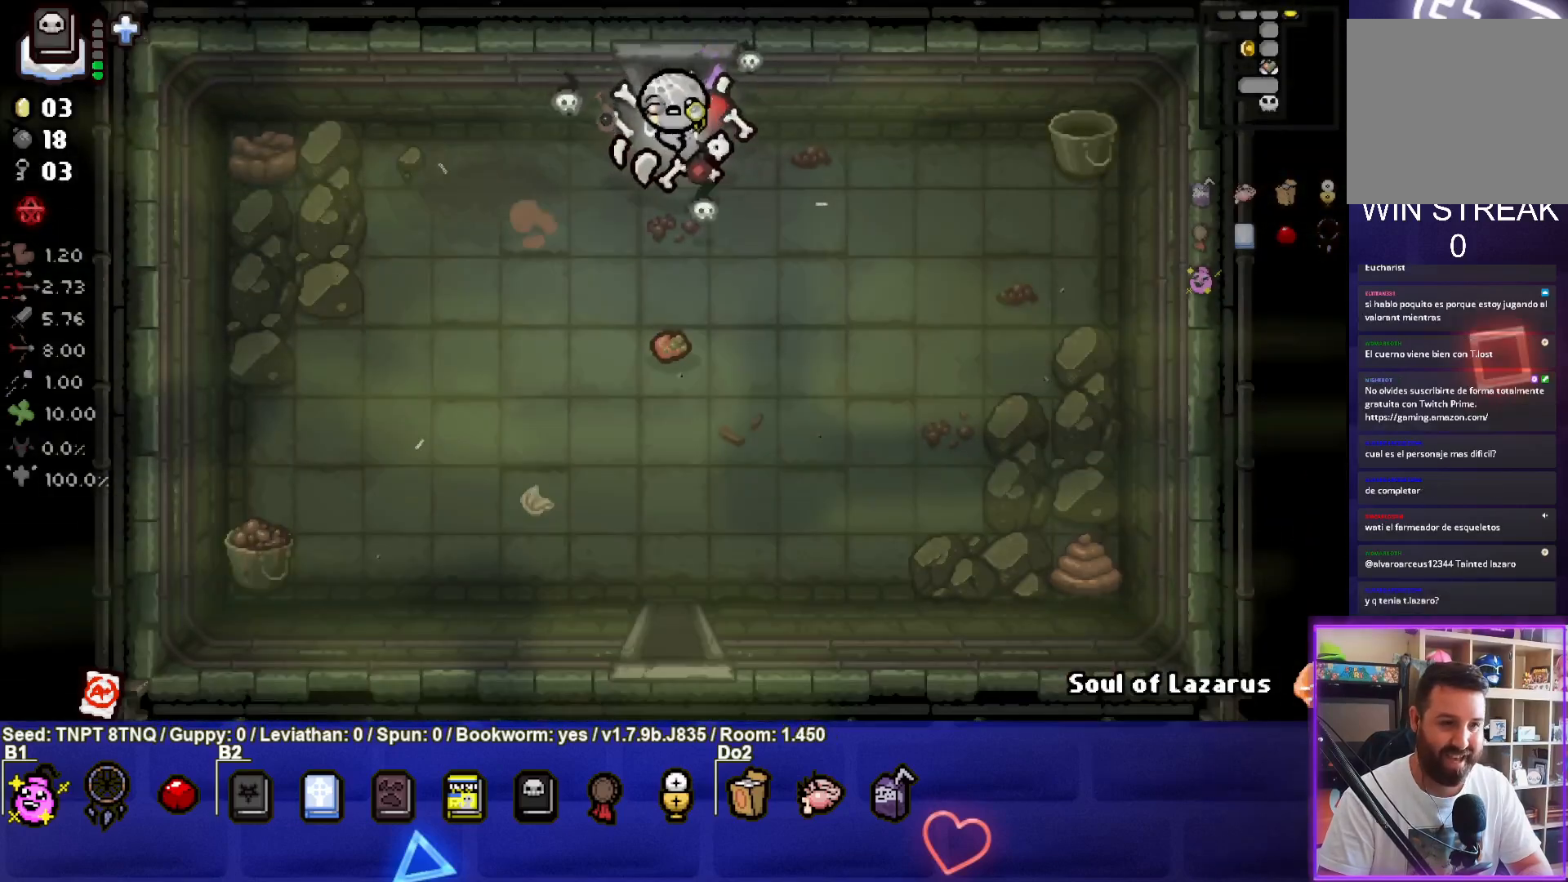
{"buttons": [], "left_stick": "up", "right_stick": "center", "events": [[167, "left_stick", "down-left"], [350, "left_stick", "center"], [417, "left_stick", "up"]]}
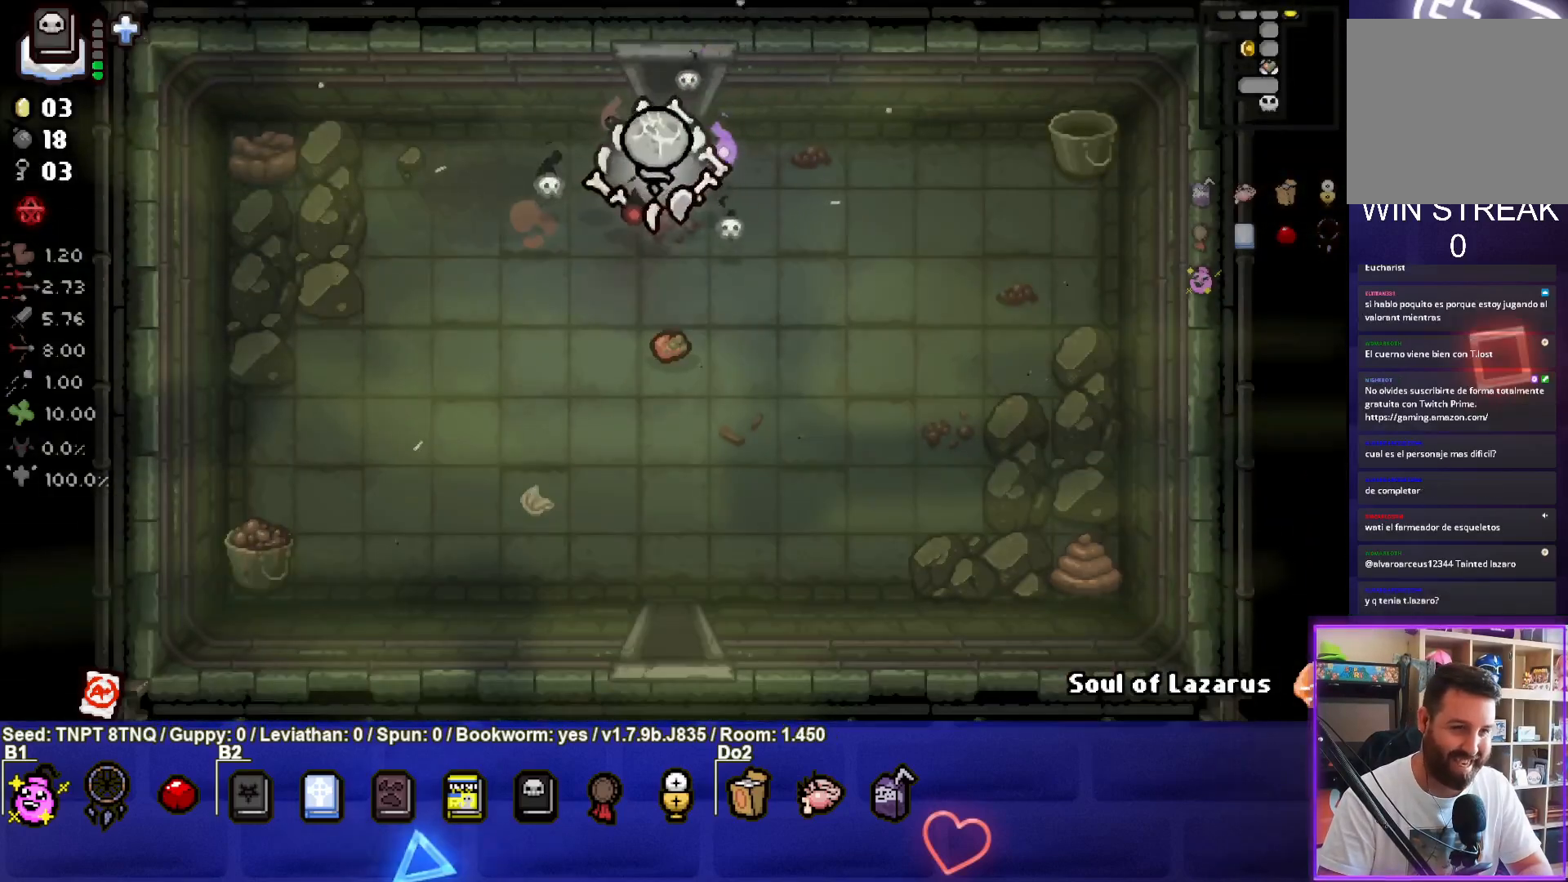
{"buttons": [], "left_stick": "center", "right_stick": "center", "events": [[400, "left_stick", "center"]]}
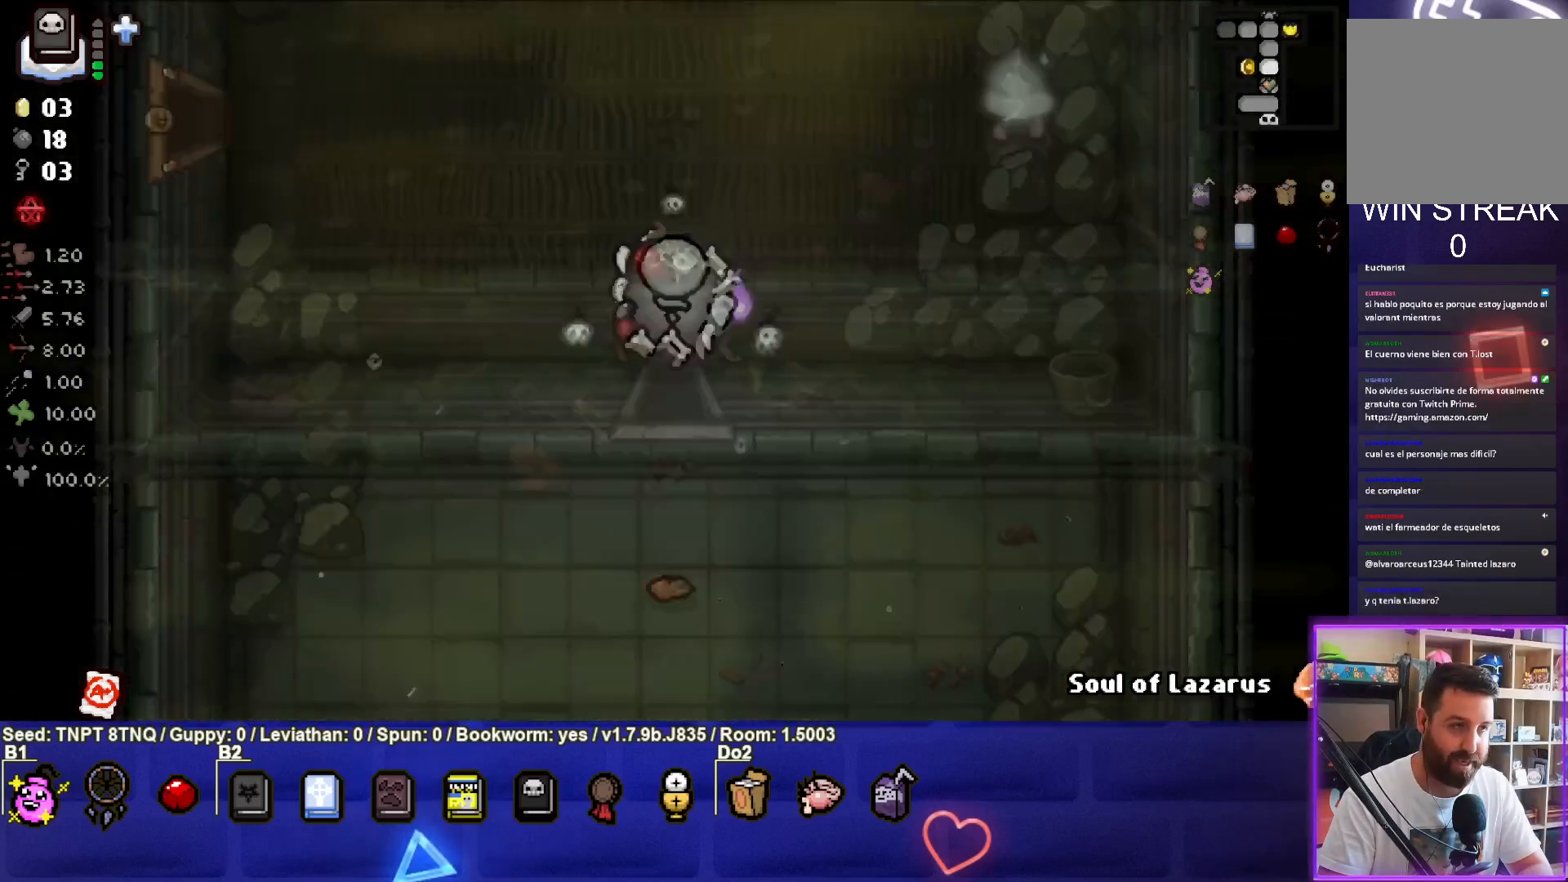
{"buttons": [], "left_stick": "up-left", "right_stick": "center", "events": [[200, "left_stick", "up-left"]]}
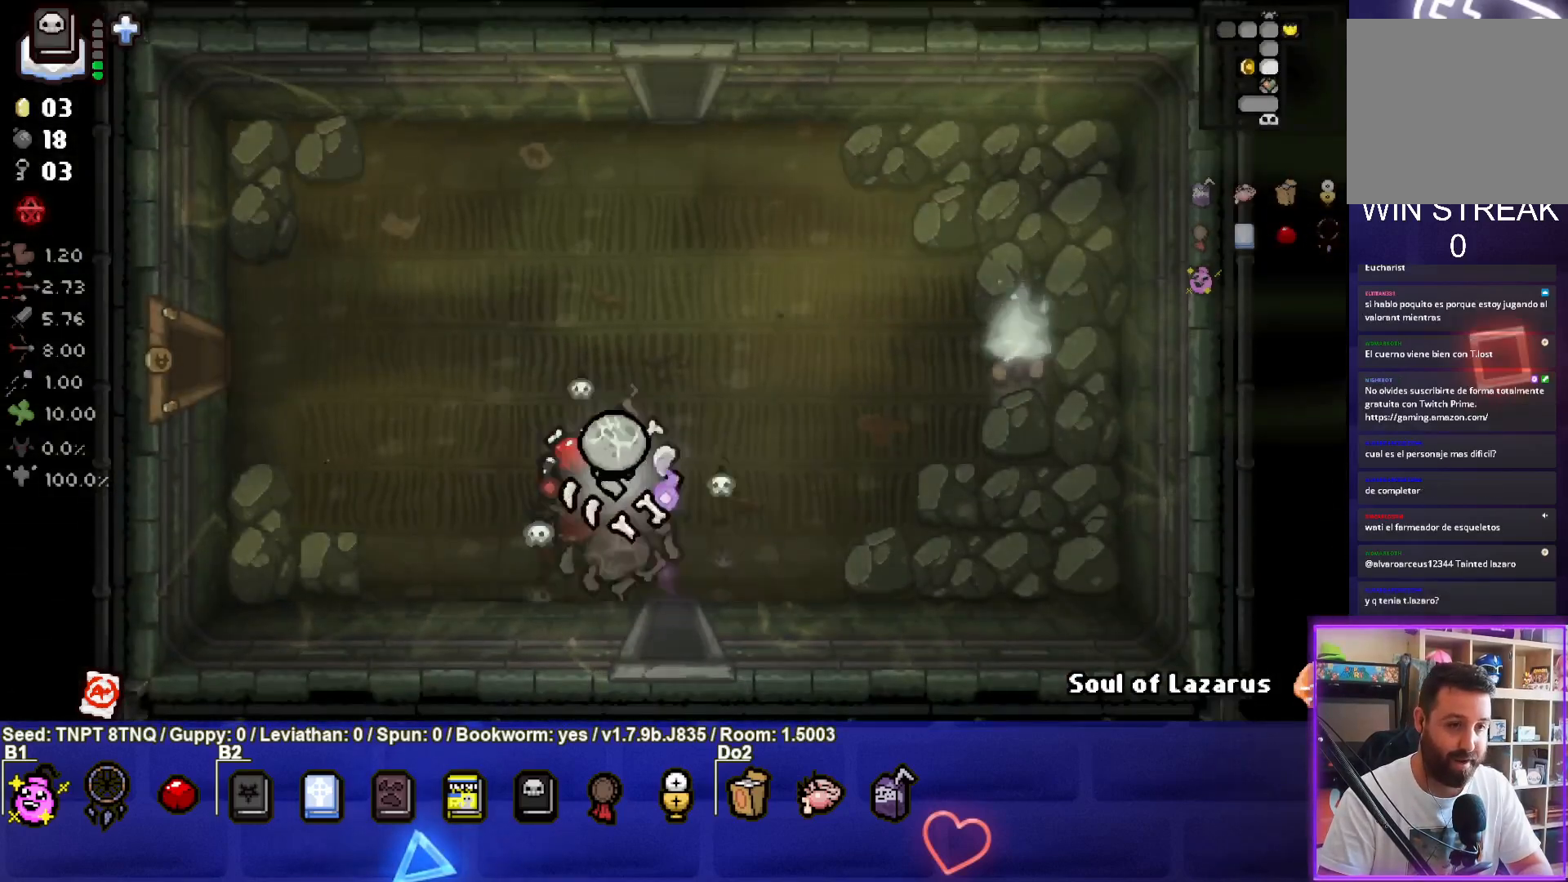
{"buttons": [], "left_stick": "up", "right_stick": "center", "events": [[67, "left_stick", "up"]]}
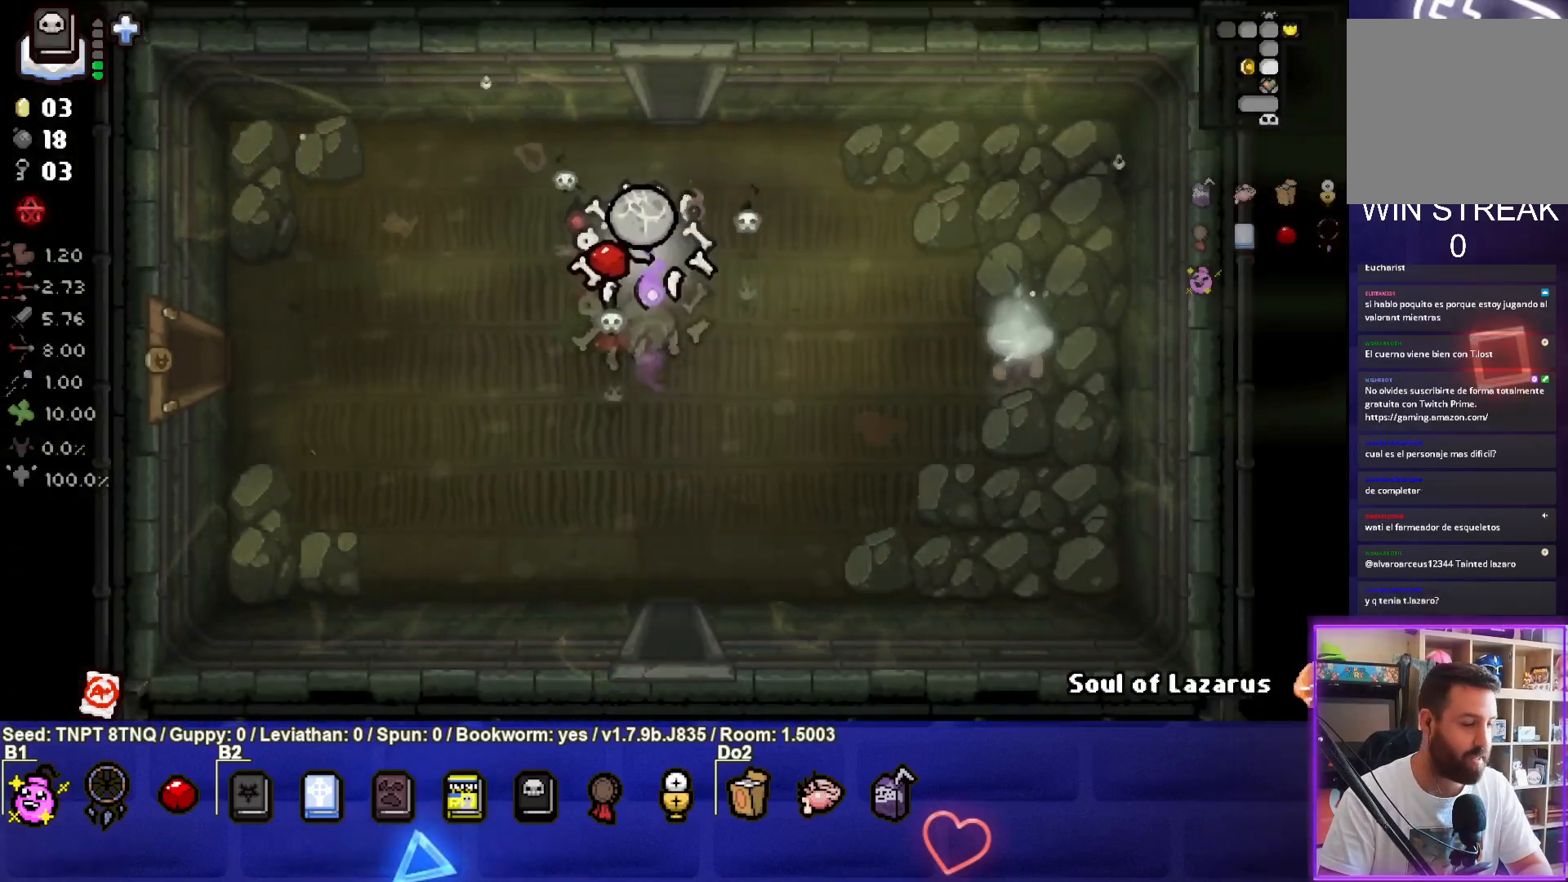
{"buttons": [], "left_stick": "up", "right_stick": "center", "events": []}
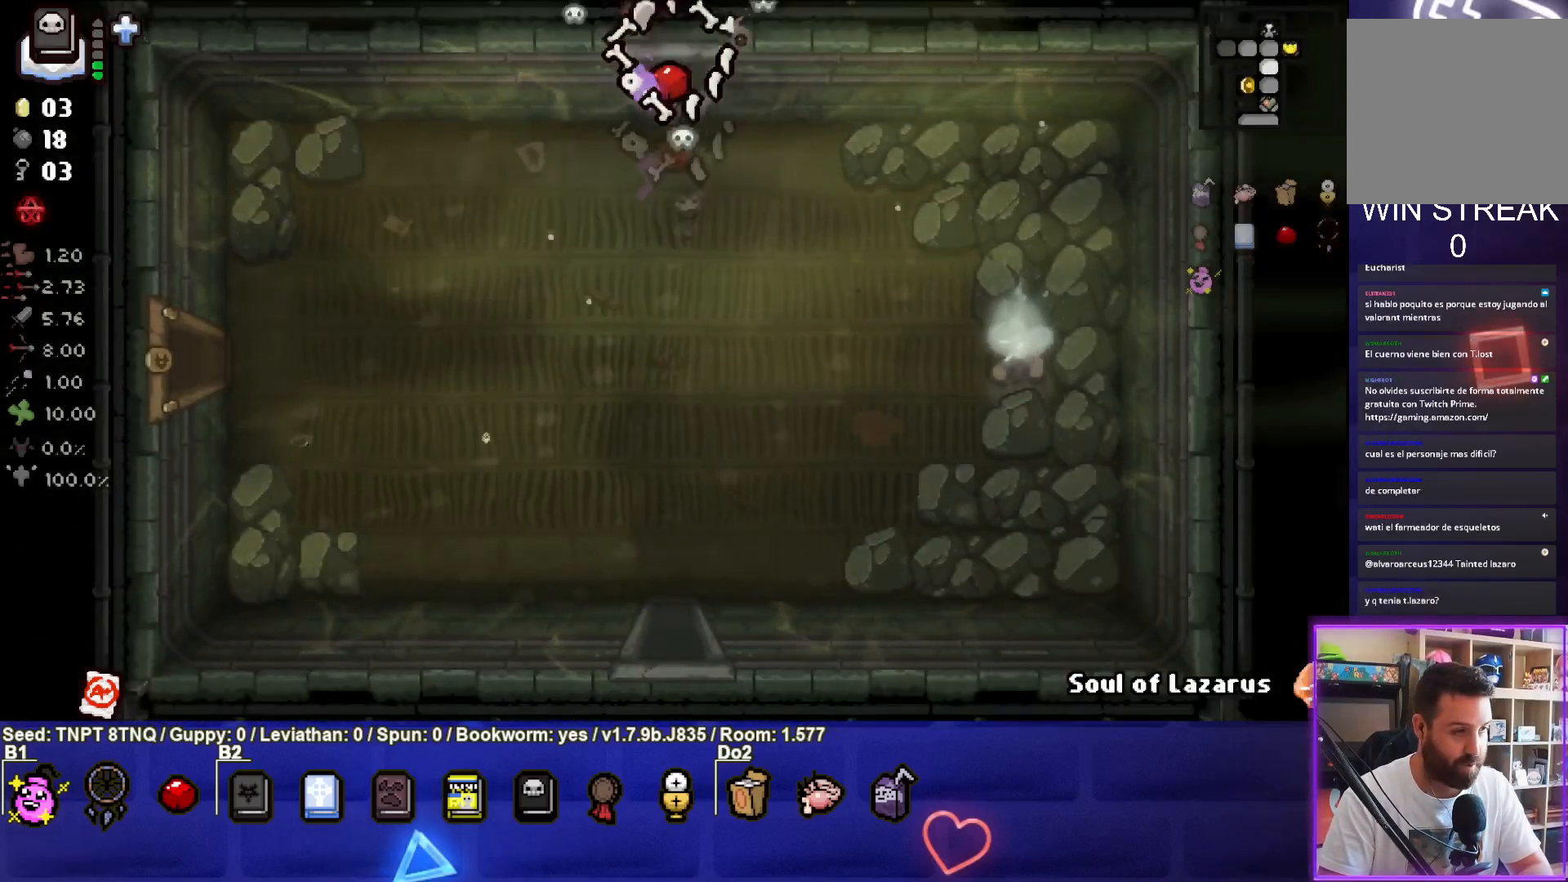
{"buttons": [], "left_stick": "center", "right_stick": "center", "events": [[67, "left_stick", "center"]]}
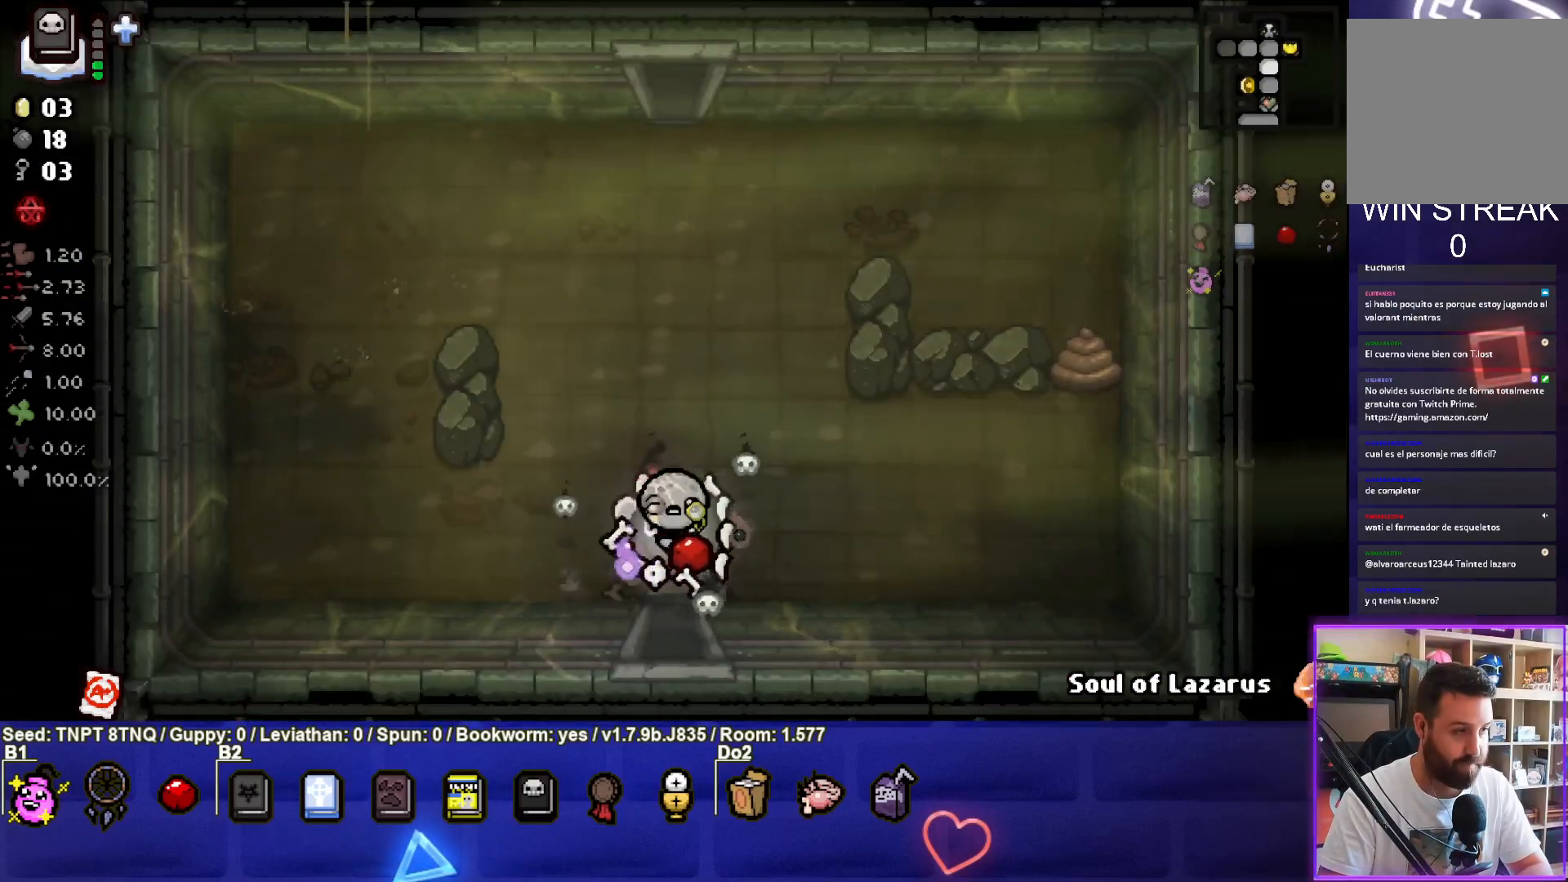
{"buttons": [], "left_stick": "up", "right_stick": "center", "events": [[367, "left_stick", "up"]]}
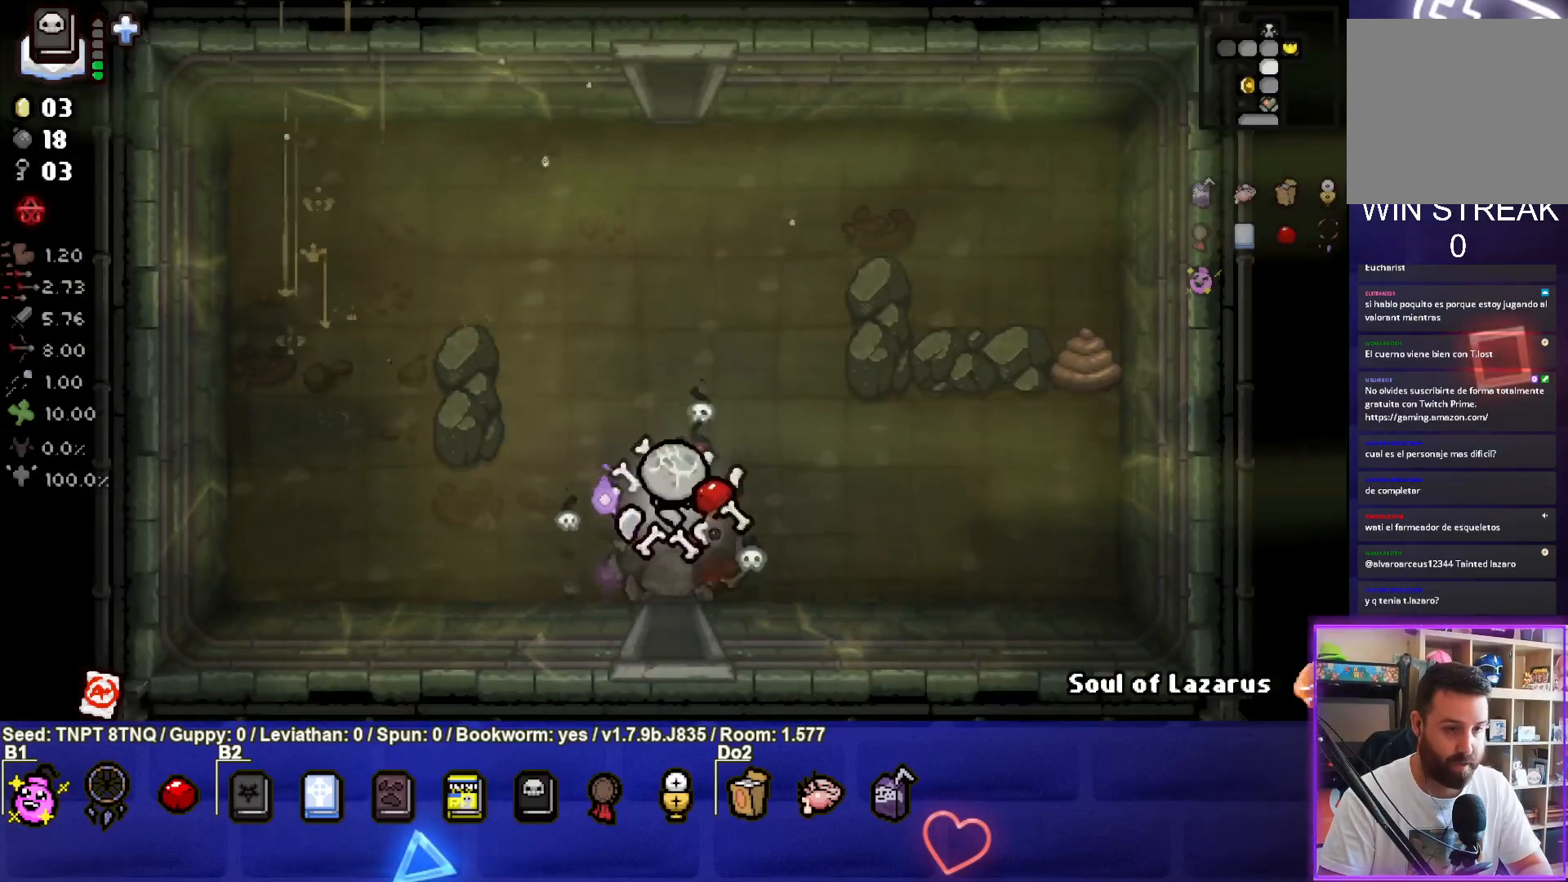
{"buttons": [], "left_stick": "up", "right_stick": "center", "events": []}